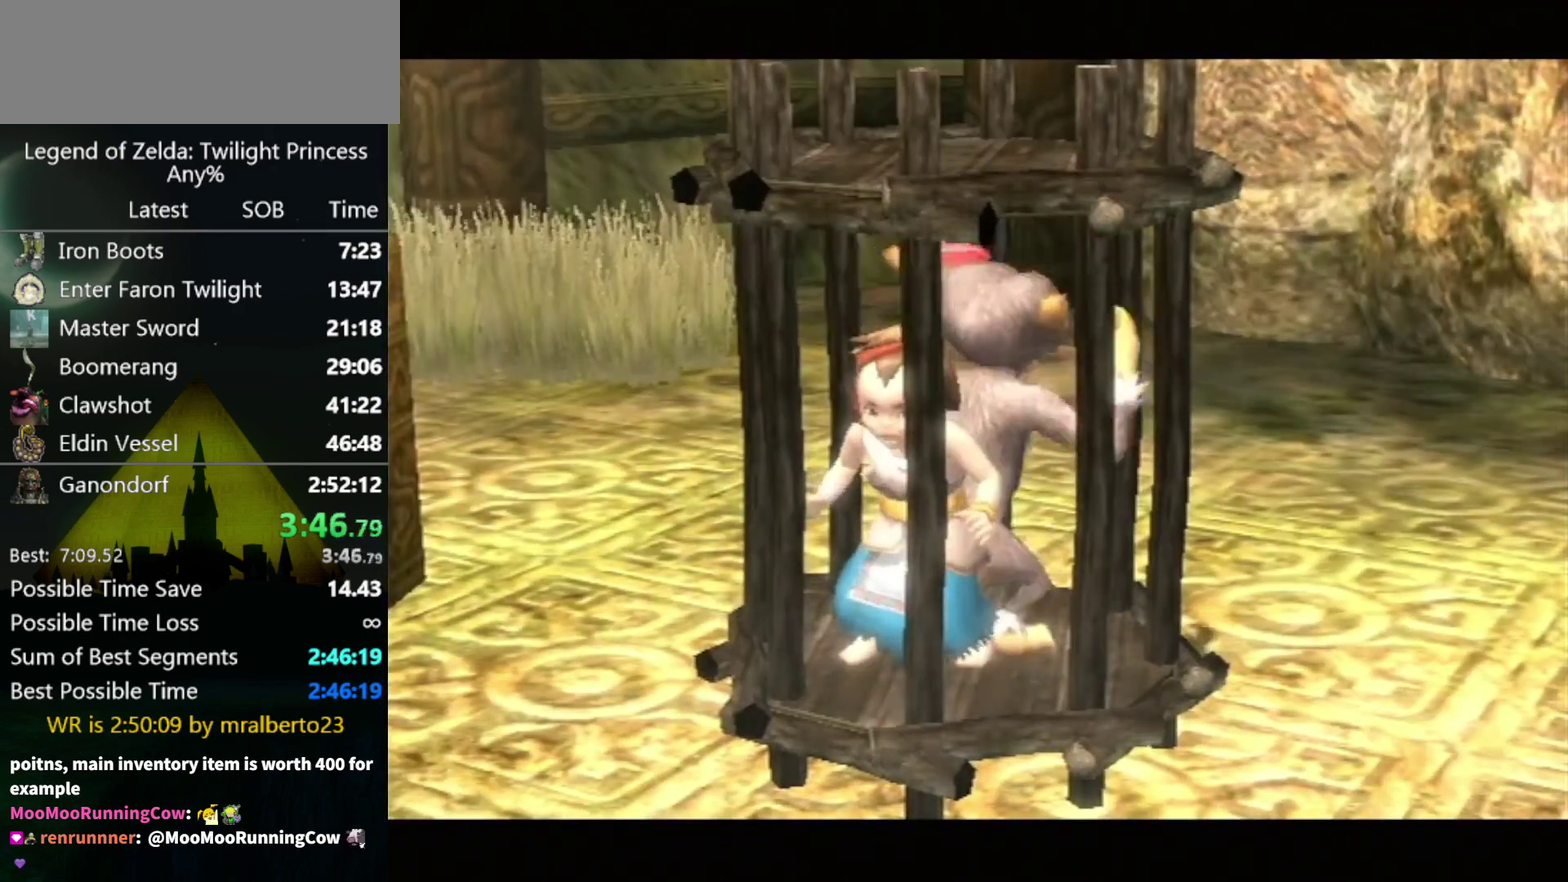
Gameplay with a controller (Nintendo layout); each line is a JSON object with the inputs held at the frame after it. "events" lists button and stick changes between this image and that frame as [ms after this image, input, new state], when the widget could be followed in between. Not read: L3 R3 left_stick.
{"buttons": [], "right_stick": "center", "events": []}
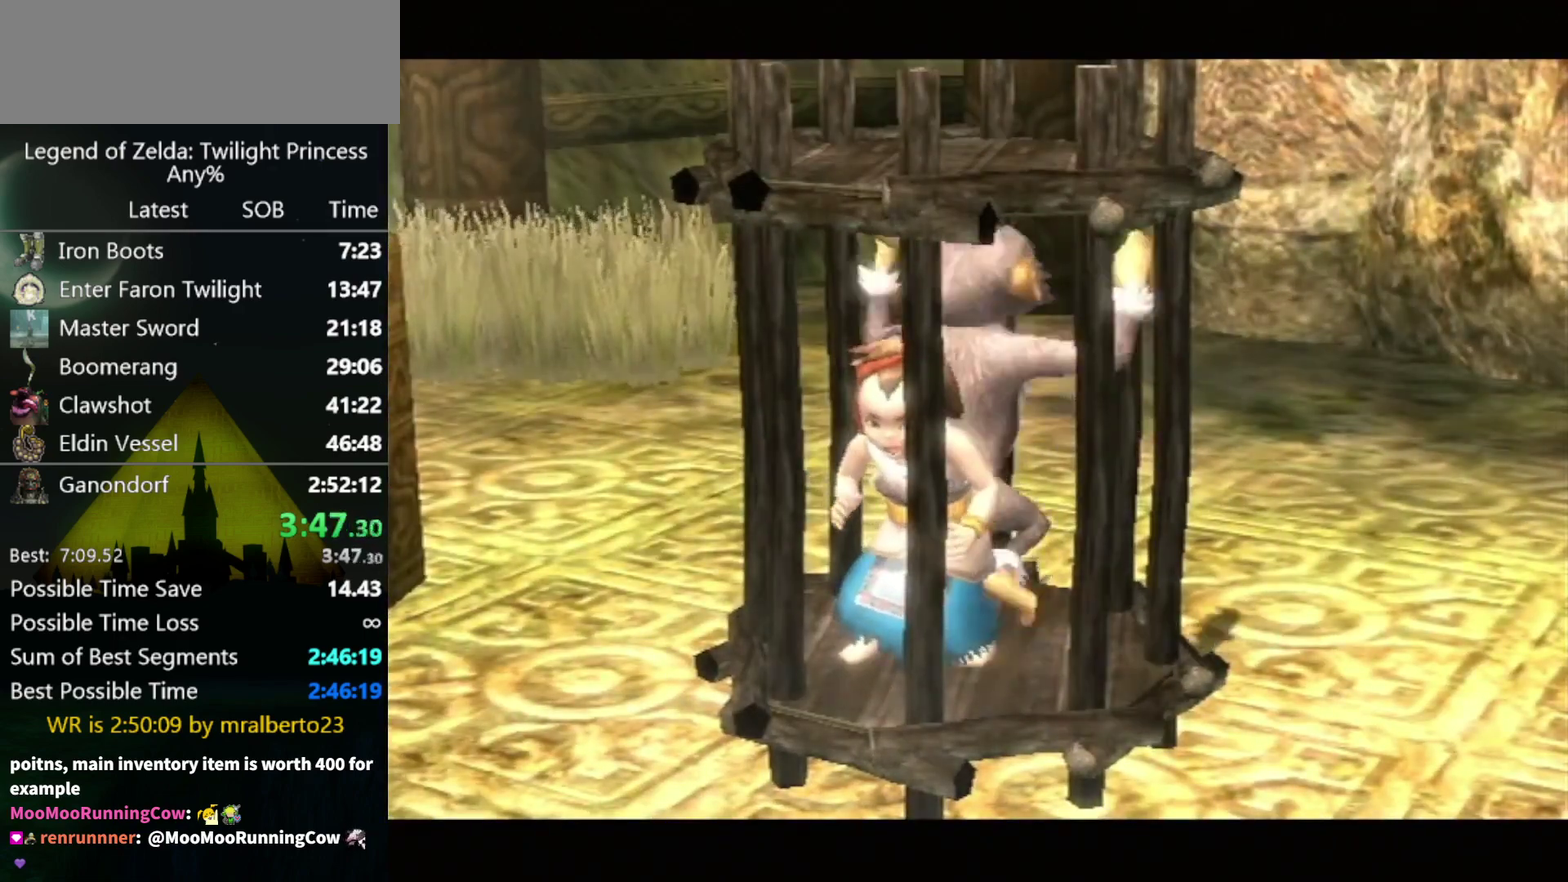
{"buttons": [], "right_stick": "center", "events": []}
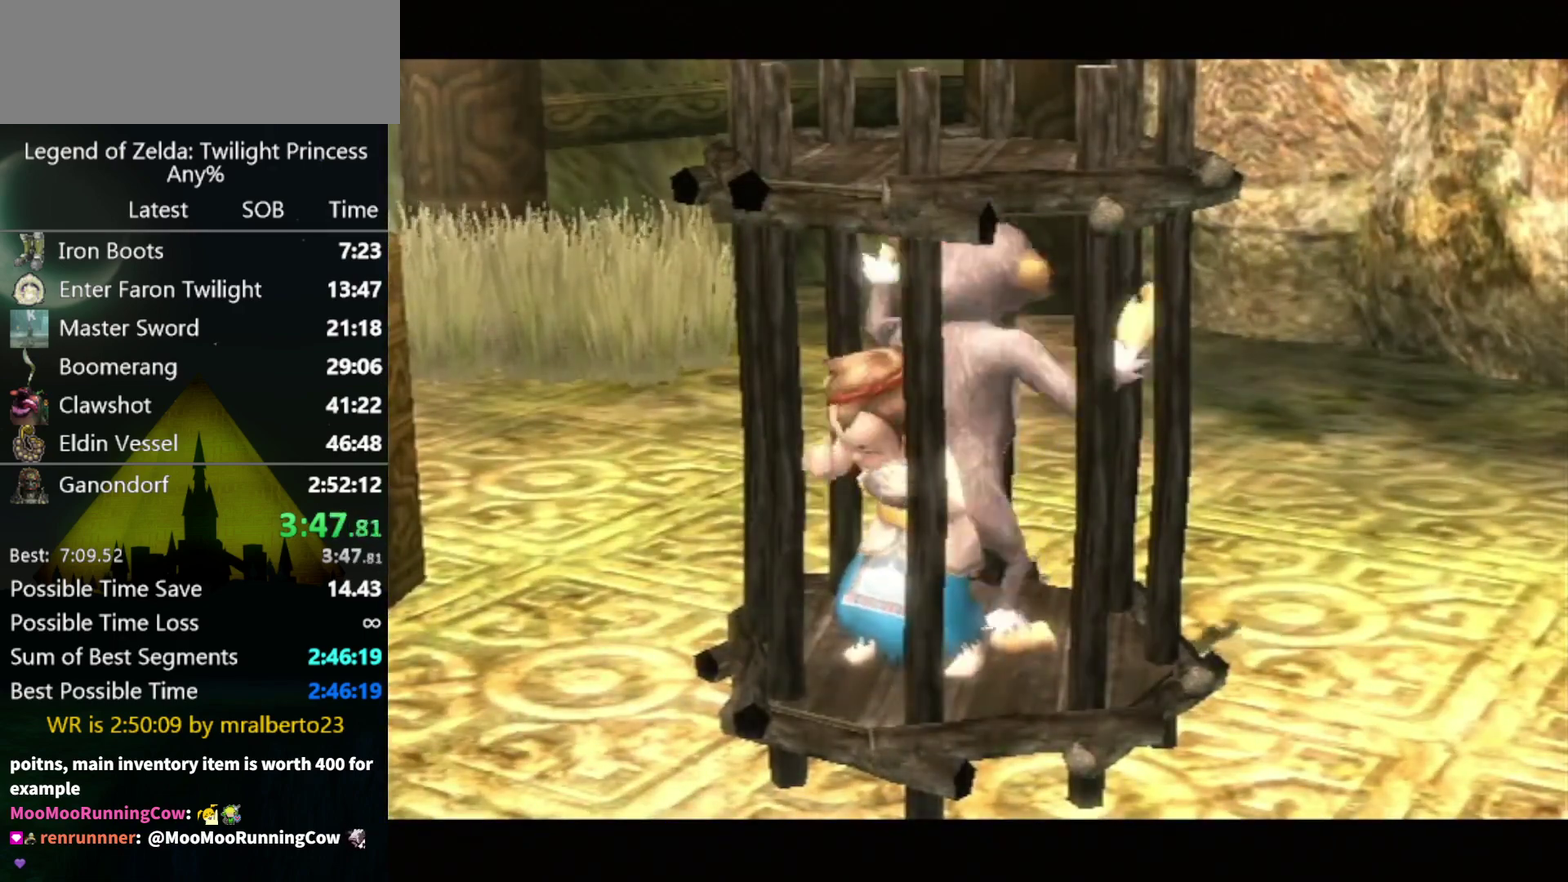
{"buttons": [], "right_stick": "center", "events": []}
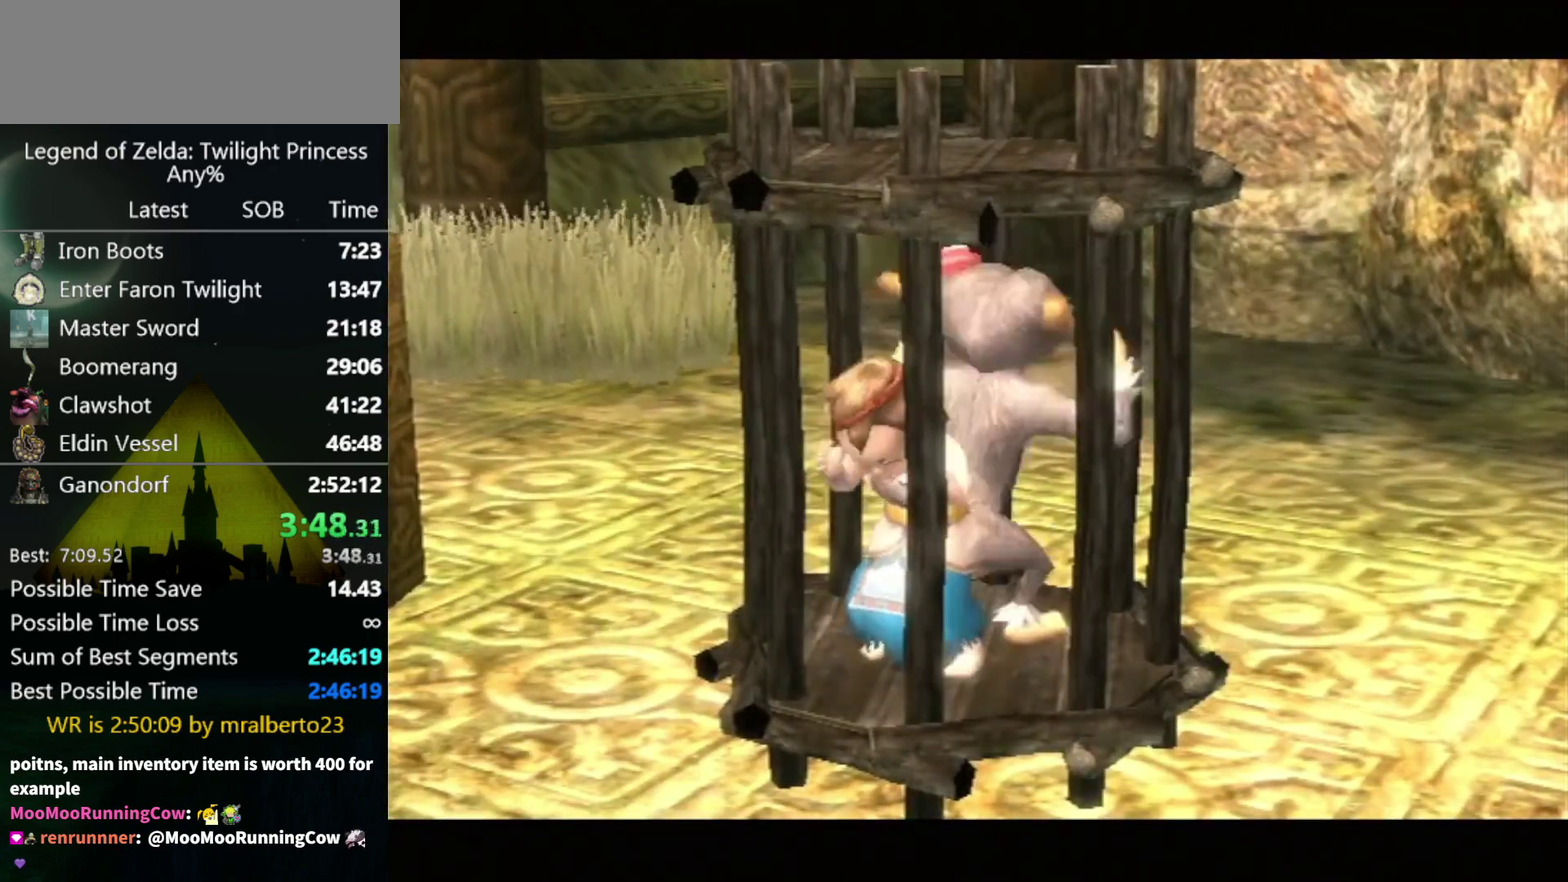
{"buttons": [], "right_stick": "center", "events": []}
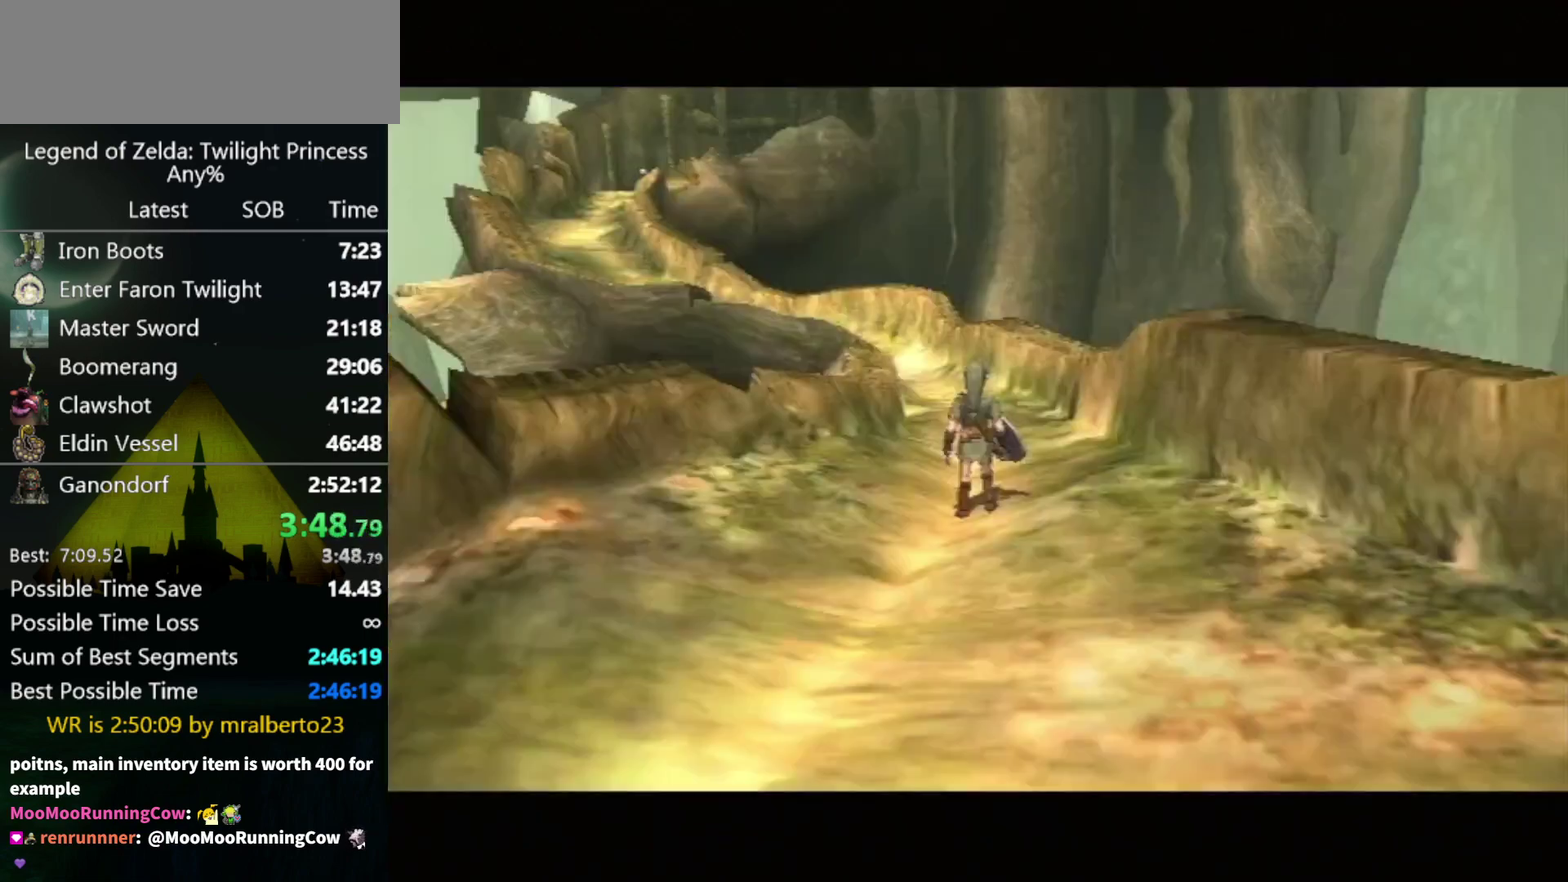
{"buttons": [], "right_stick": "center", "events": []}
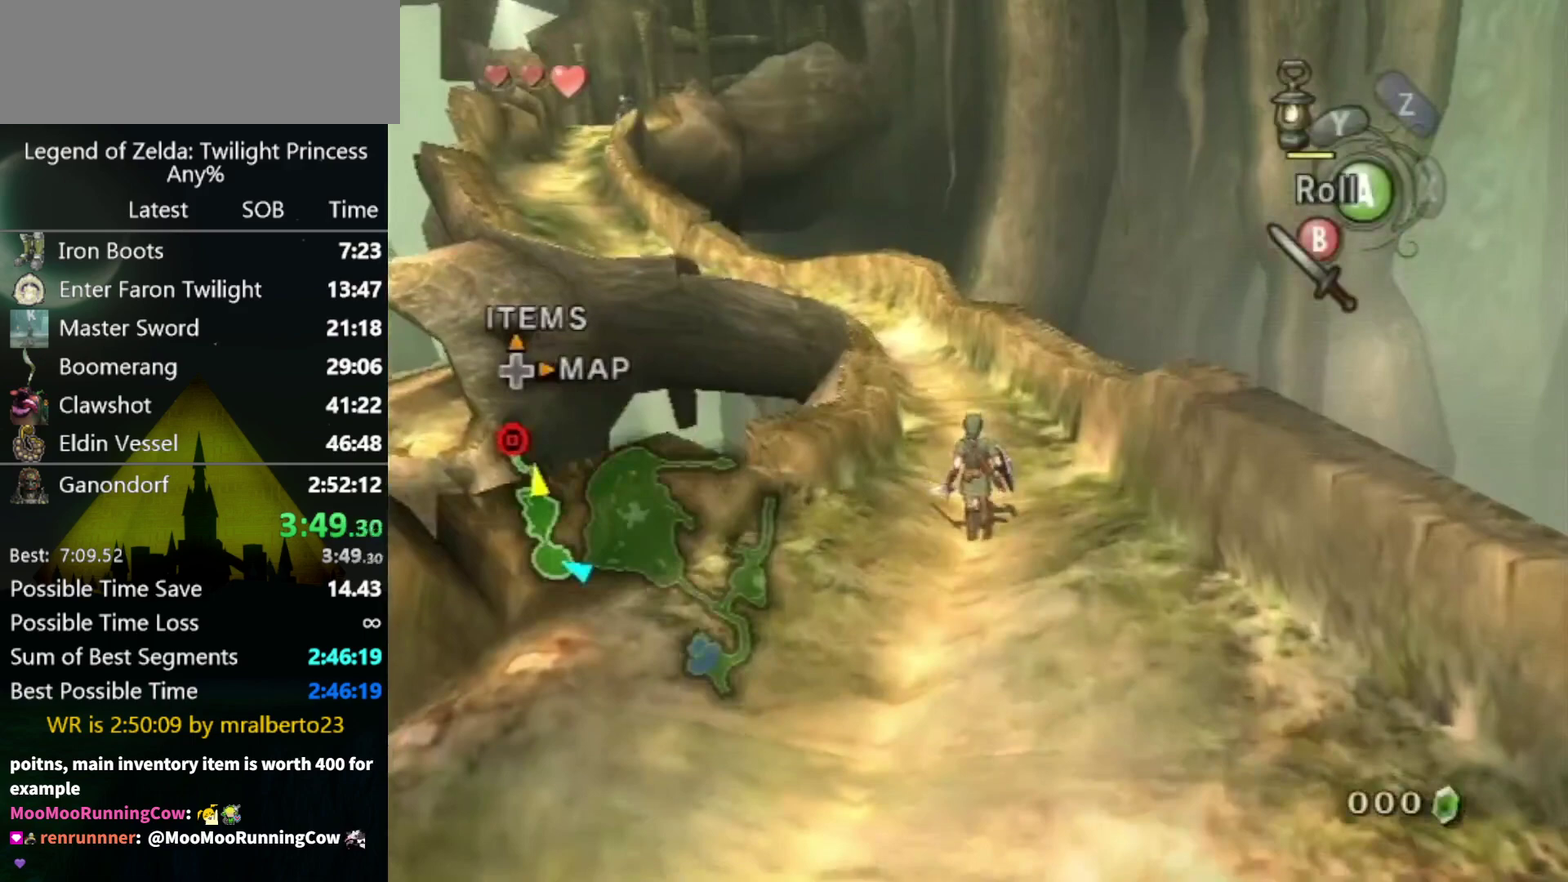
{"buttons": [], "right_stick": "center", "events": [[167, "A", "down"], [233, "A", "up"]]}
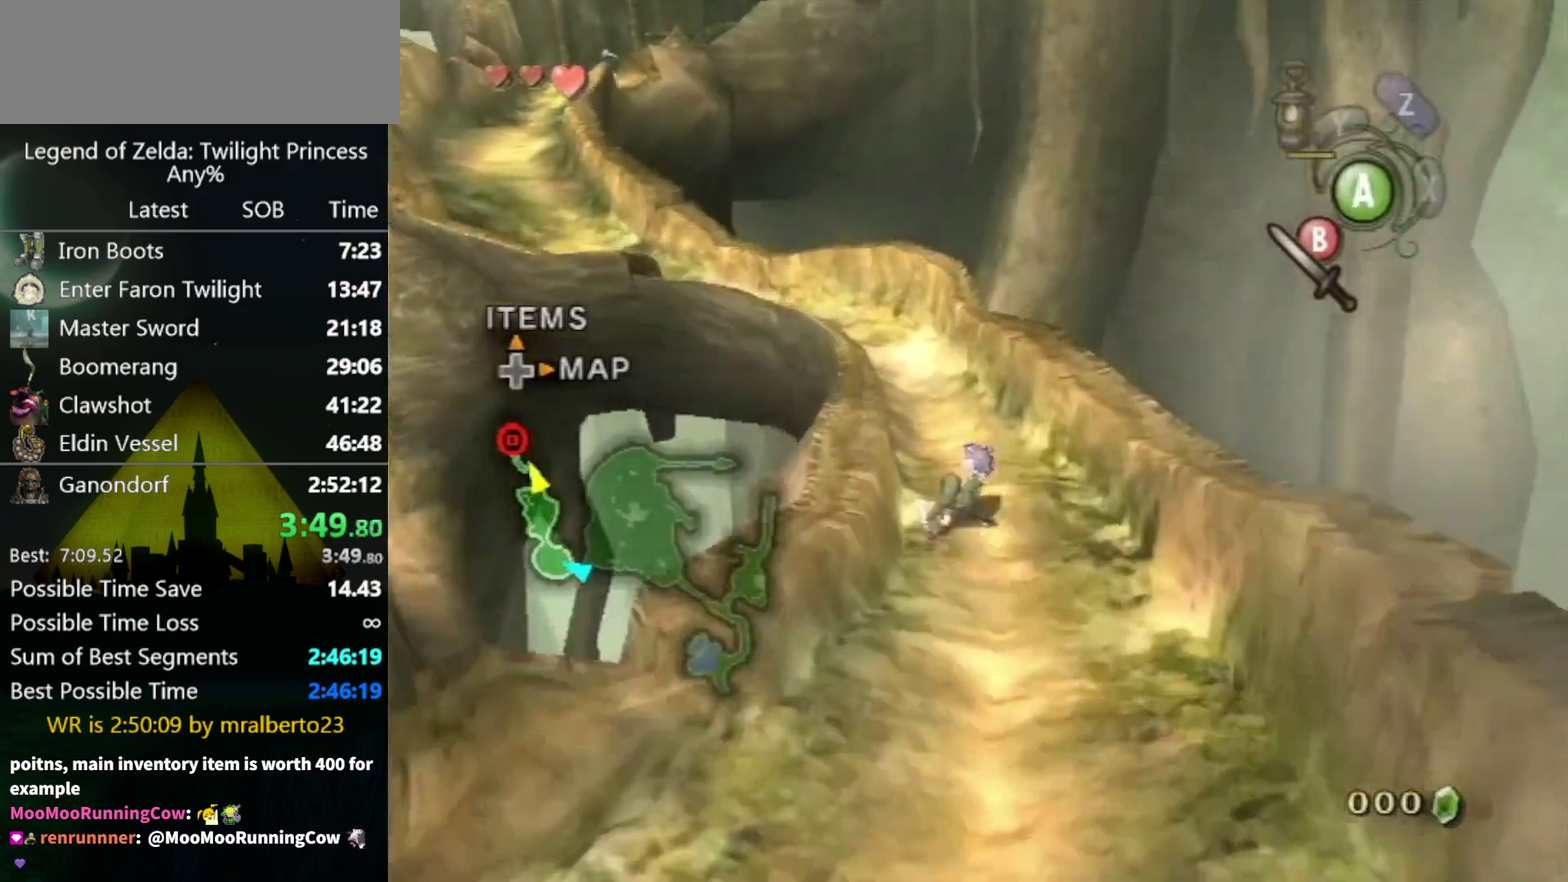
{"buttons": [], "right_stick": "center", "events": [[300, "A", "down"], [367, "A", "up"], [433, "A", "down"], [500, "A", "up"]]}
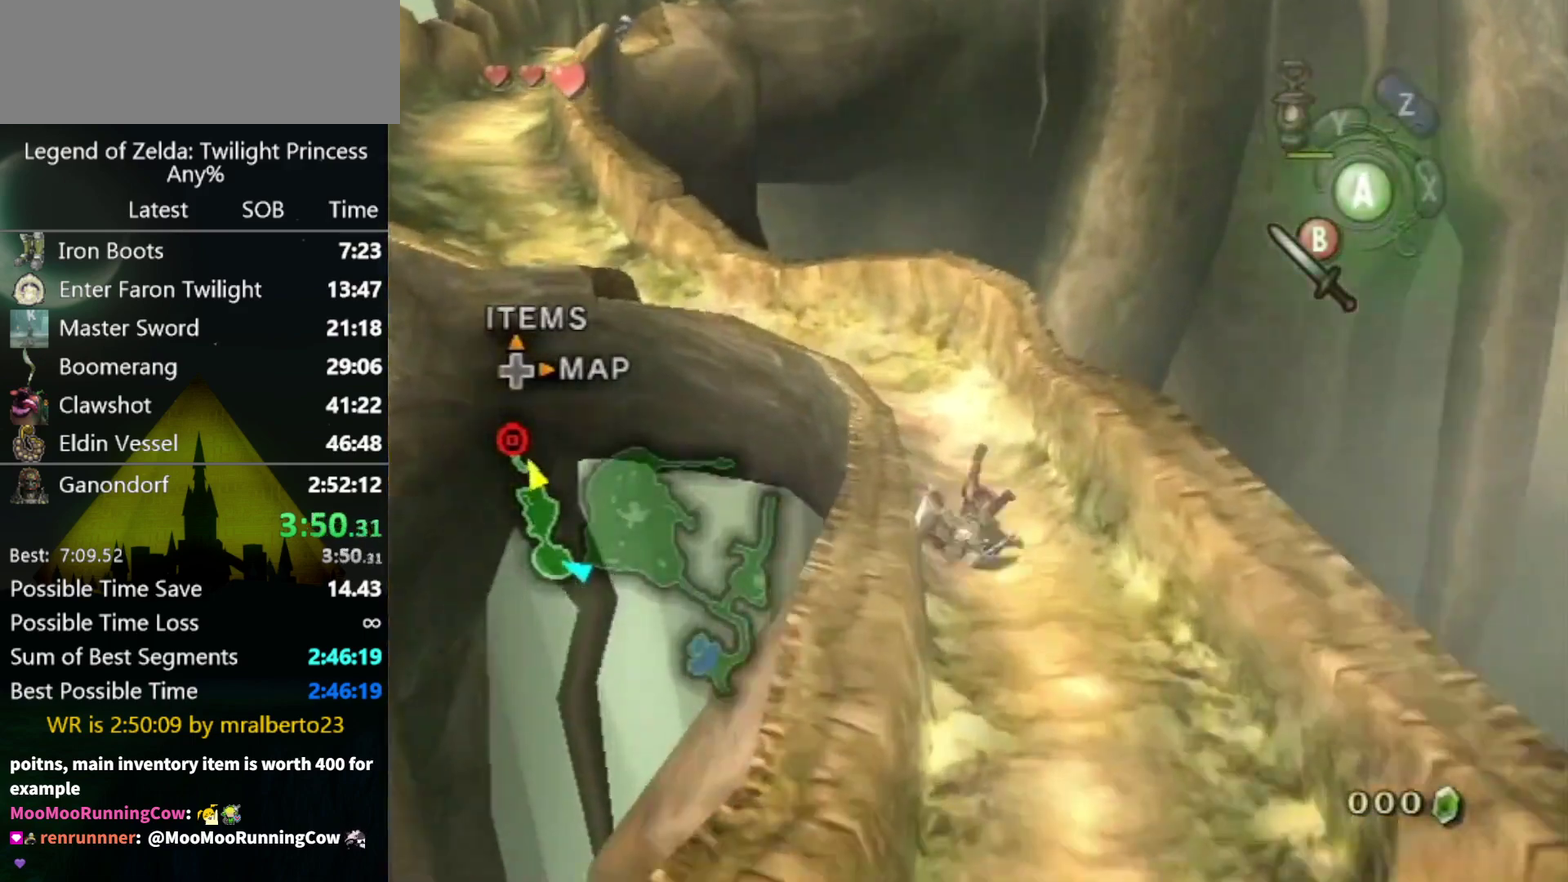
{"buttons": ["A"], "right_stick": "center", "events": [[467, "A", "down"]]}
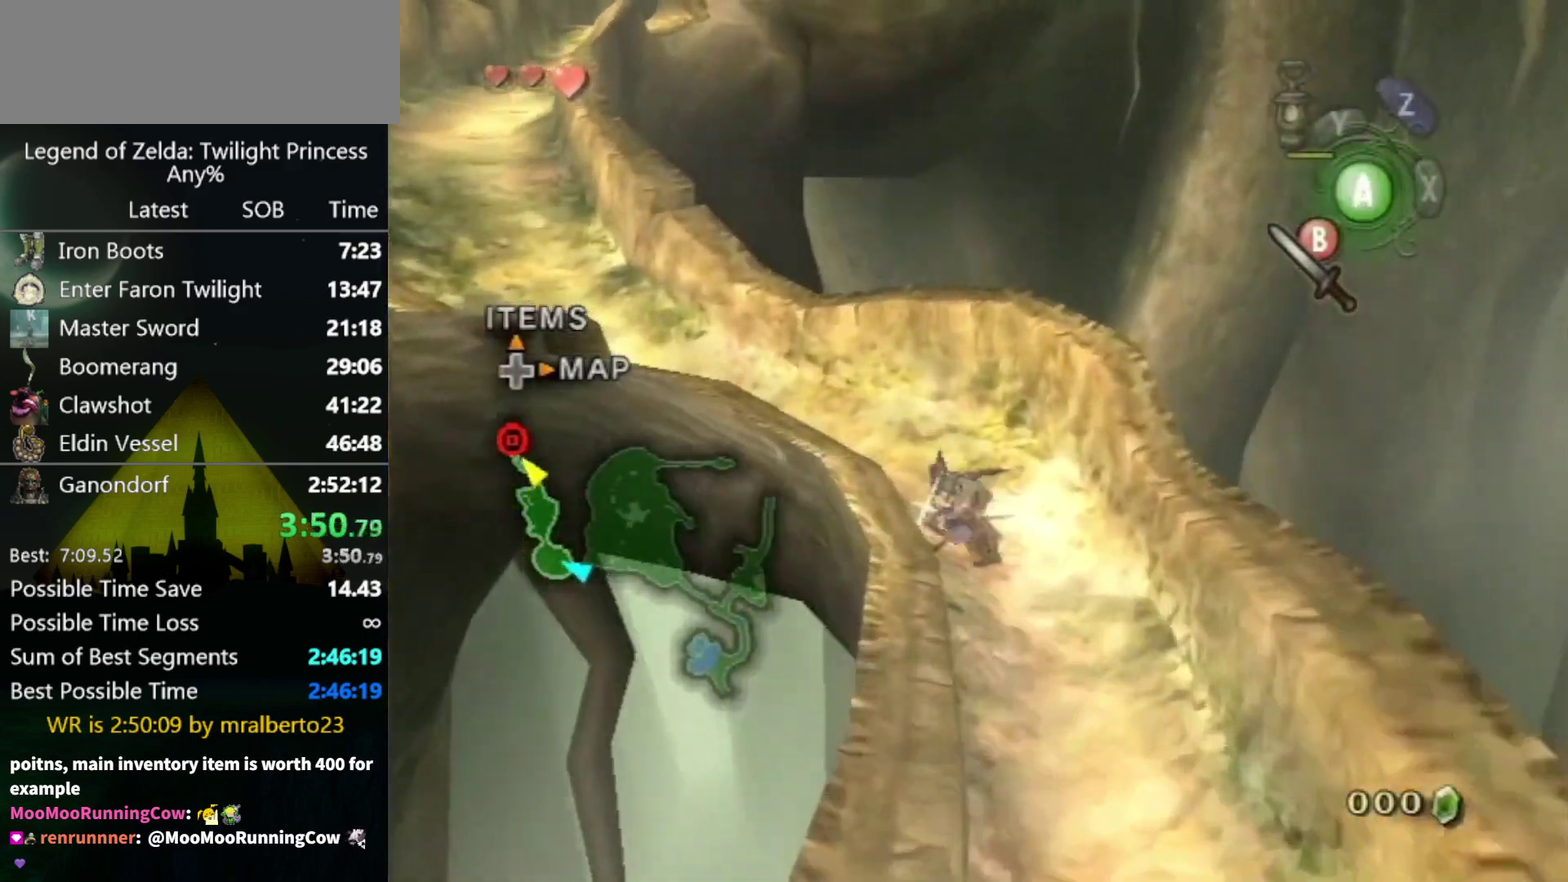
{"buttons": [], "right_stick": "center", "events": [[33, "A", "up"], [100, "A", "down"], [167, "A", "up"]]}
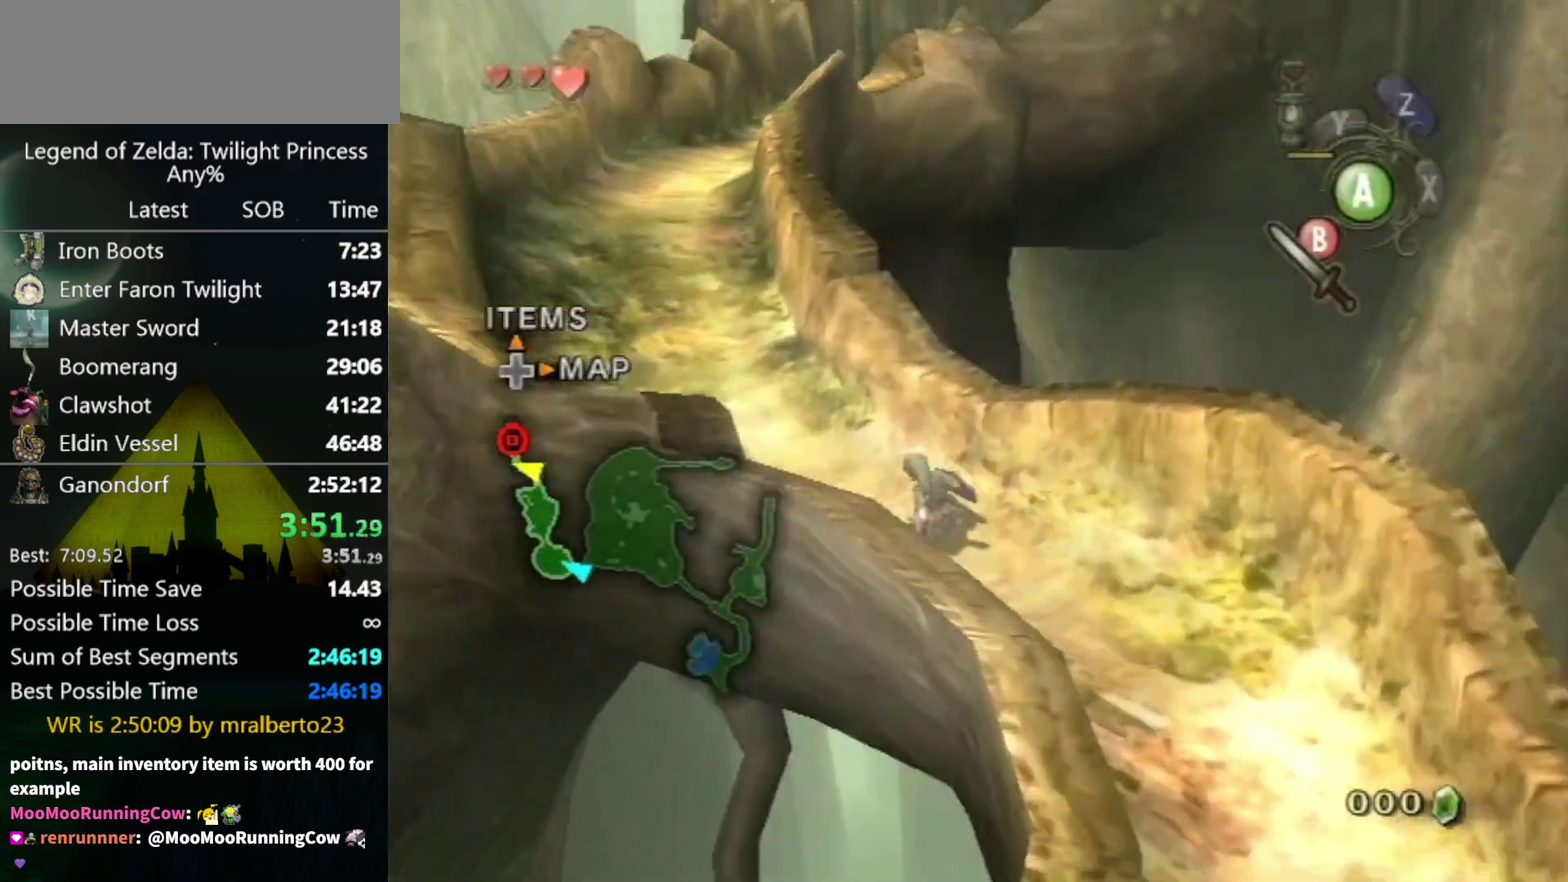
{"buttons": [], "right_stick": "center", "events": [[133, "A", "down"], [333, "A", "up"]]}
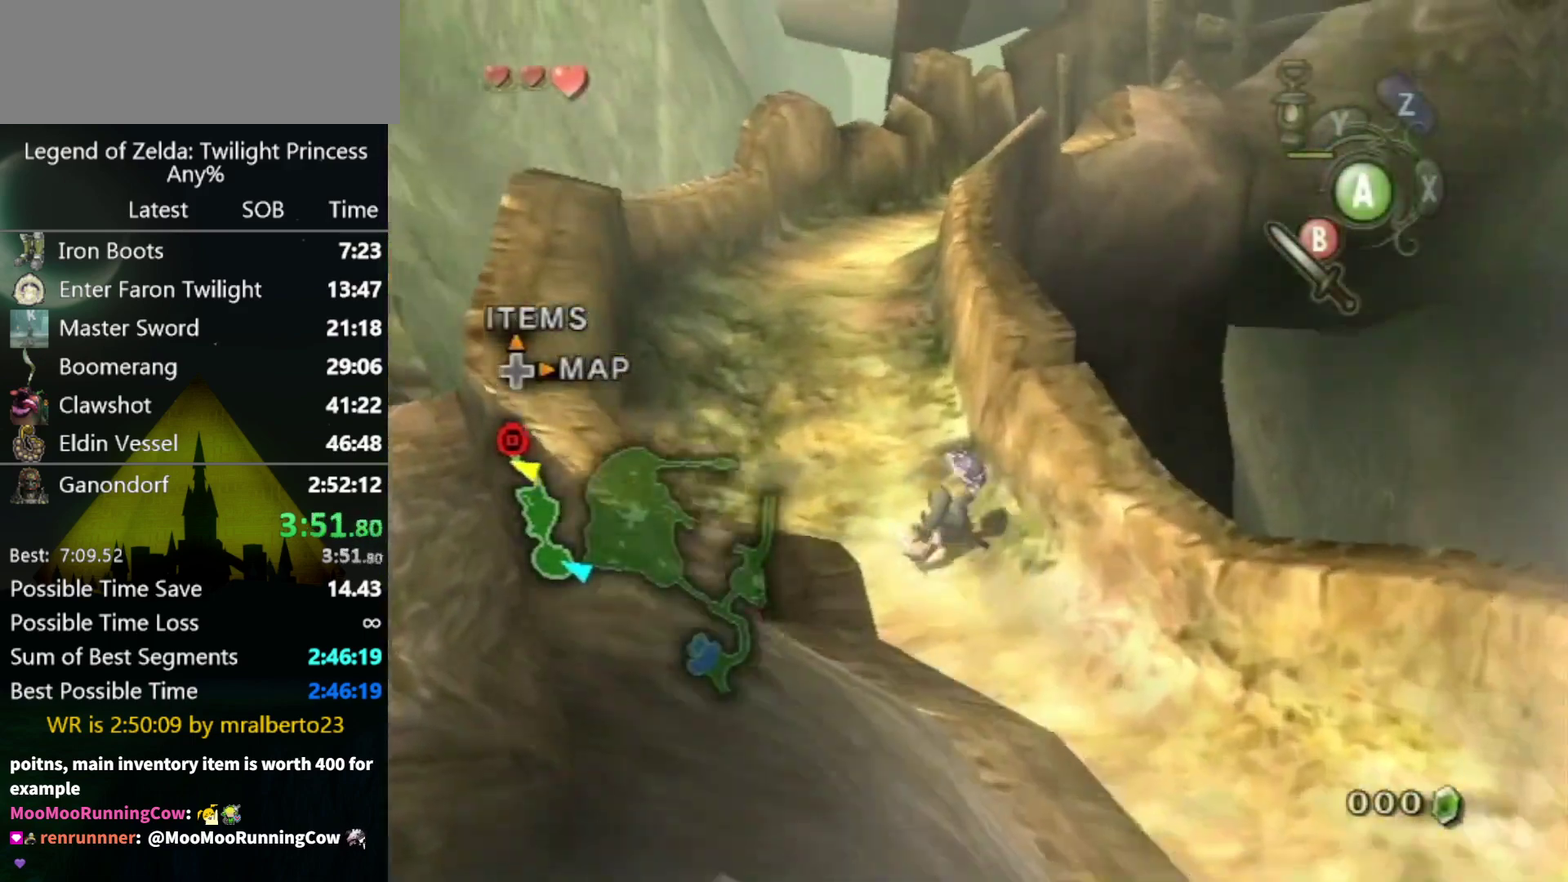
{"buttons": [], "right_stick": "center", "events": []}
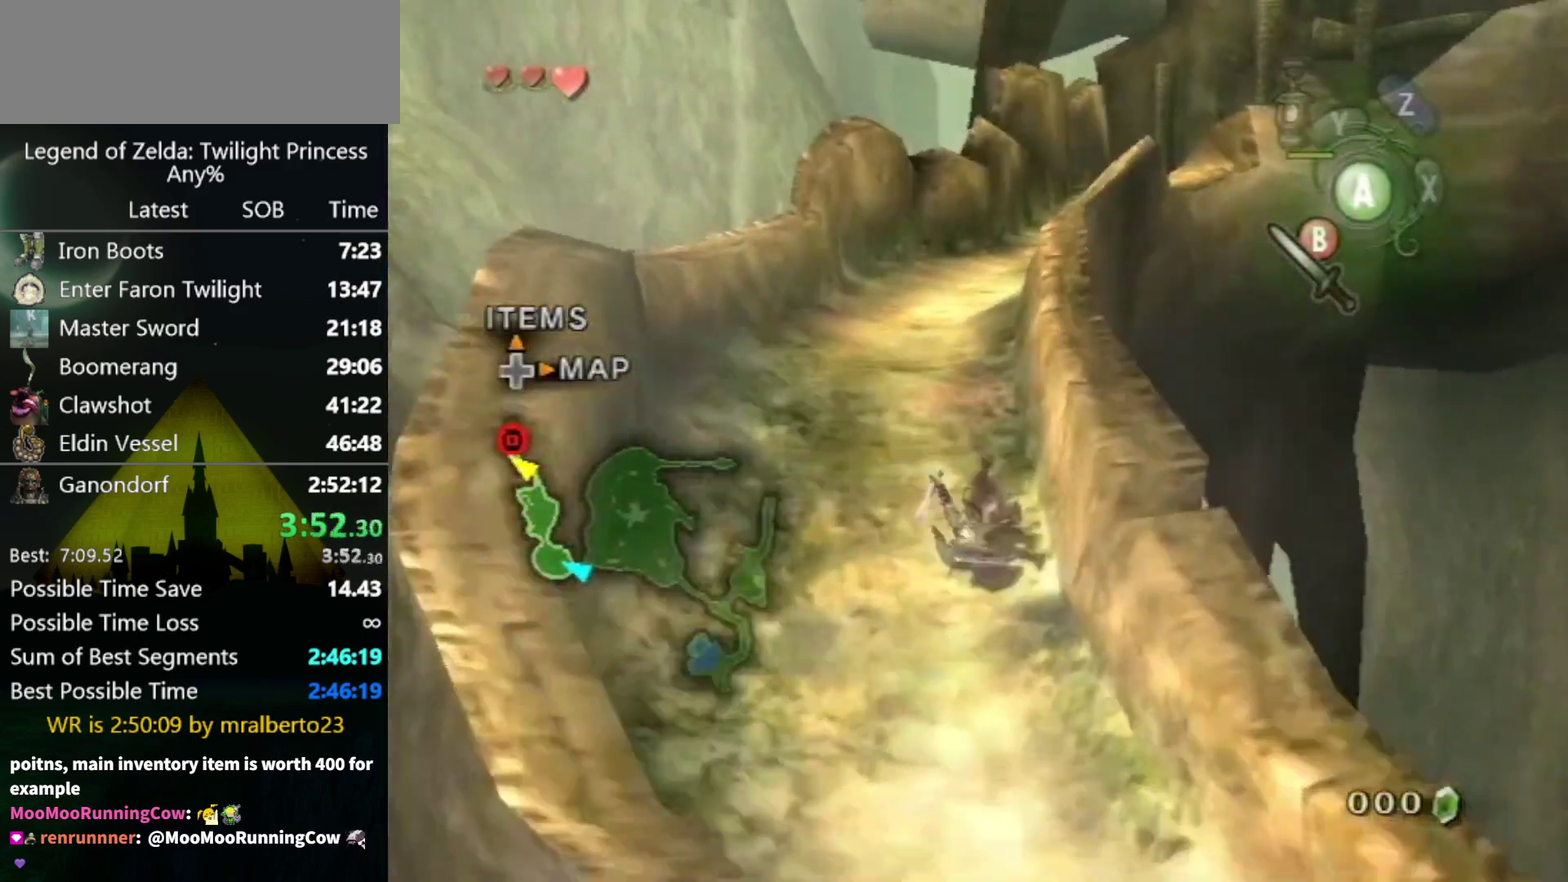
{"buttons": ["A"], "right_stick": "center"}
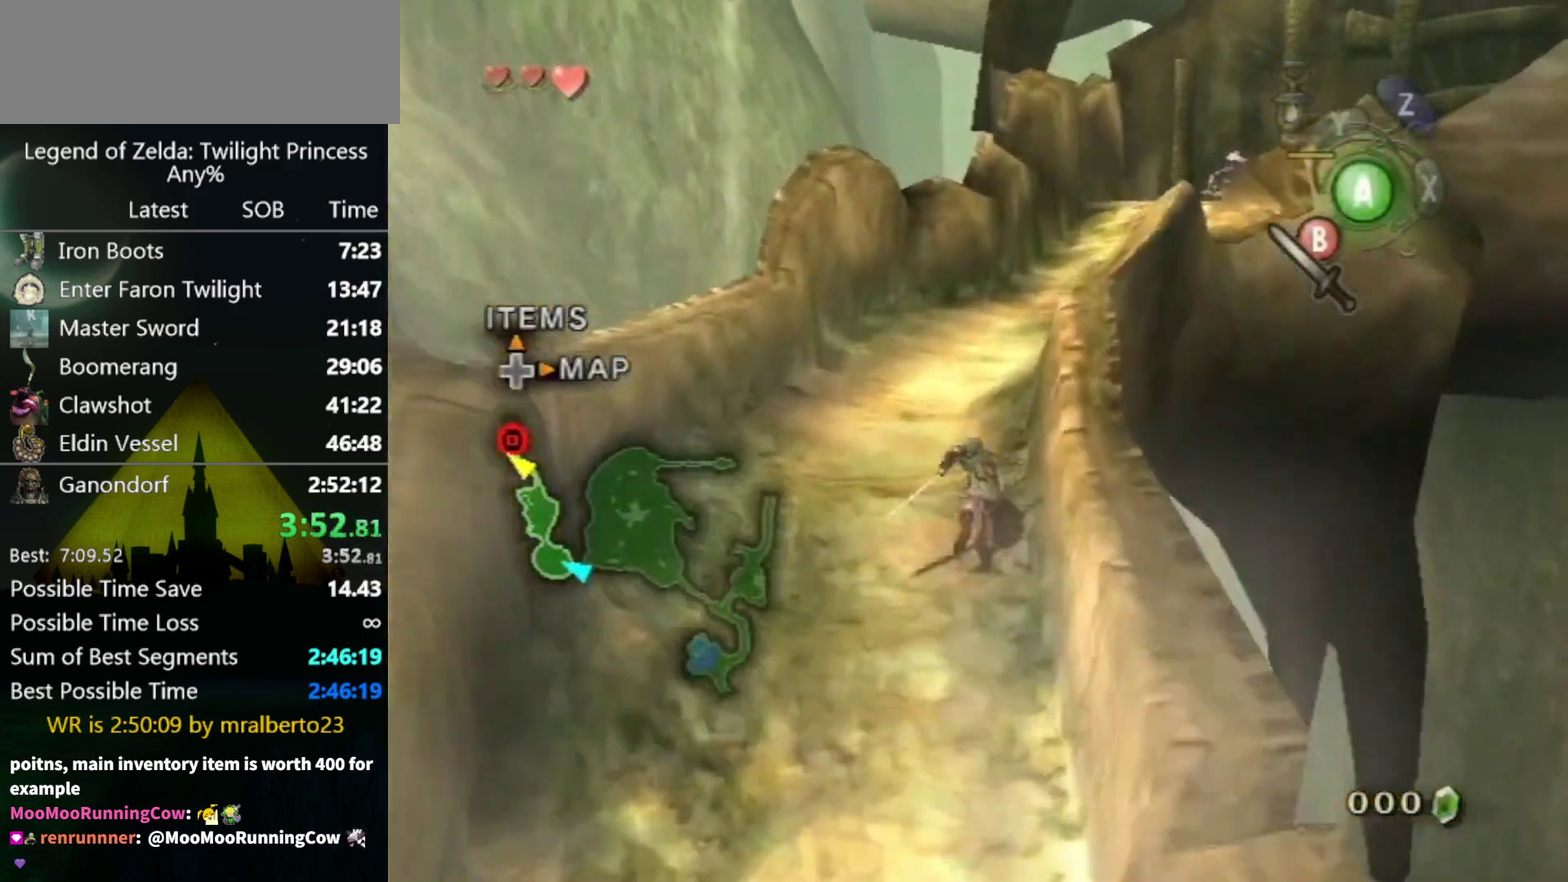
{"buttons": [], "right_stick": "center"}
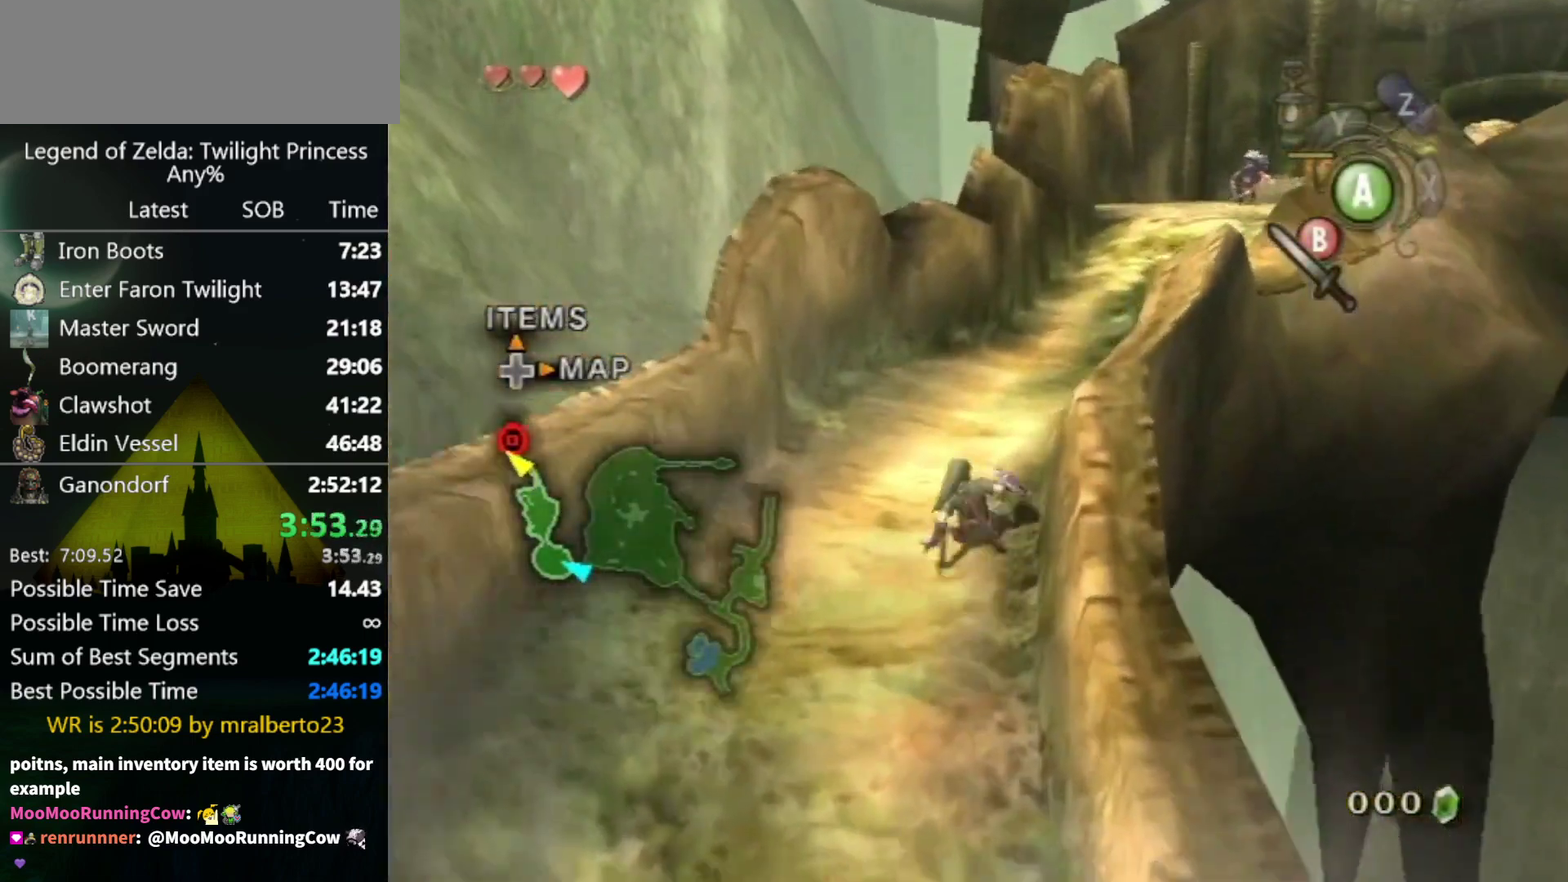
{"buttons": [], "right_stick": "center", "events": [[267, "A", "down"], [333, "A", "up"]]}
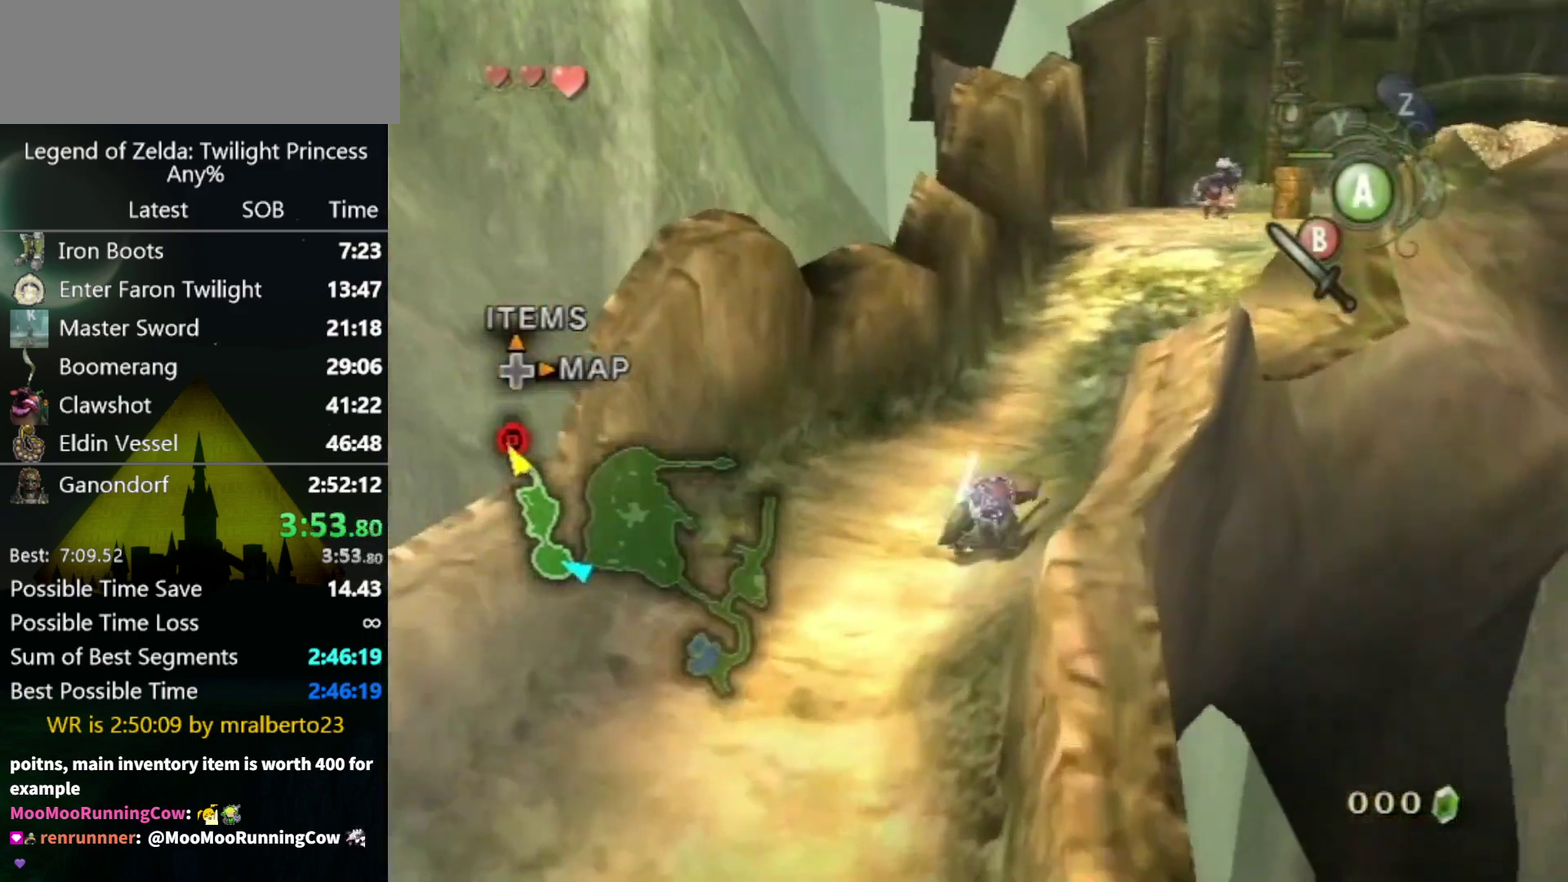
{"buttons": ["A"], "right_stick": "center", "events": [[333, "A", "down"], [400, "A", "up"], [467, "A", "down"]]}
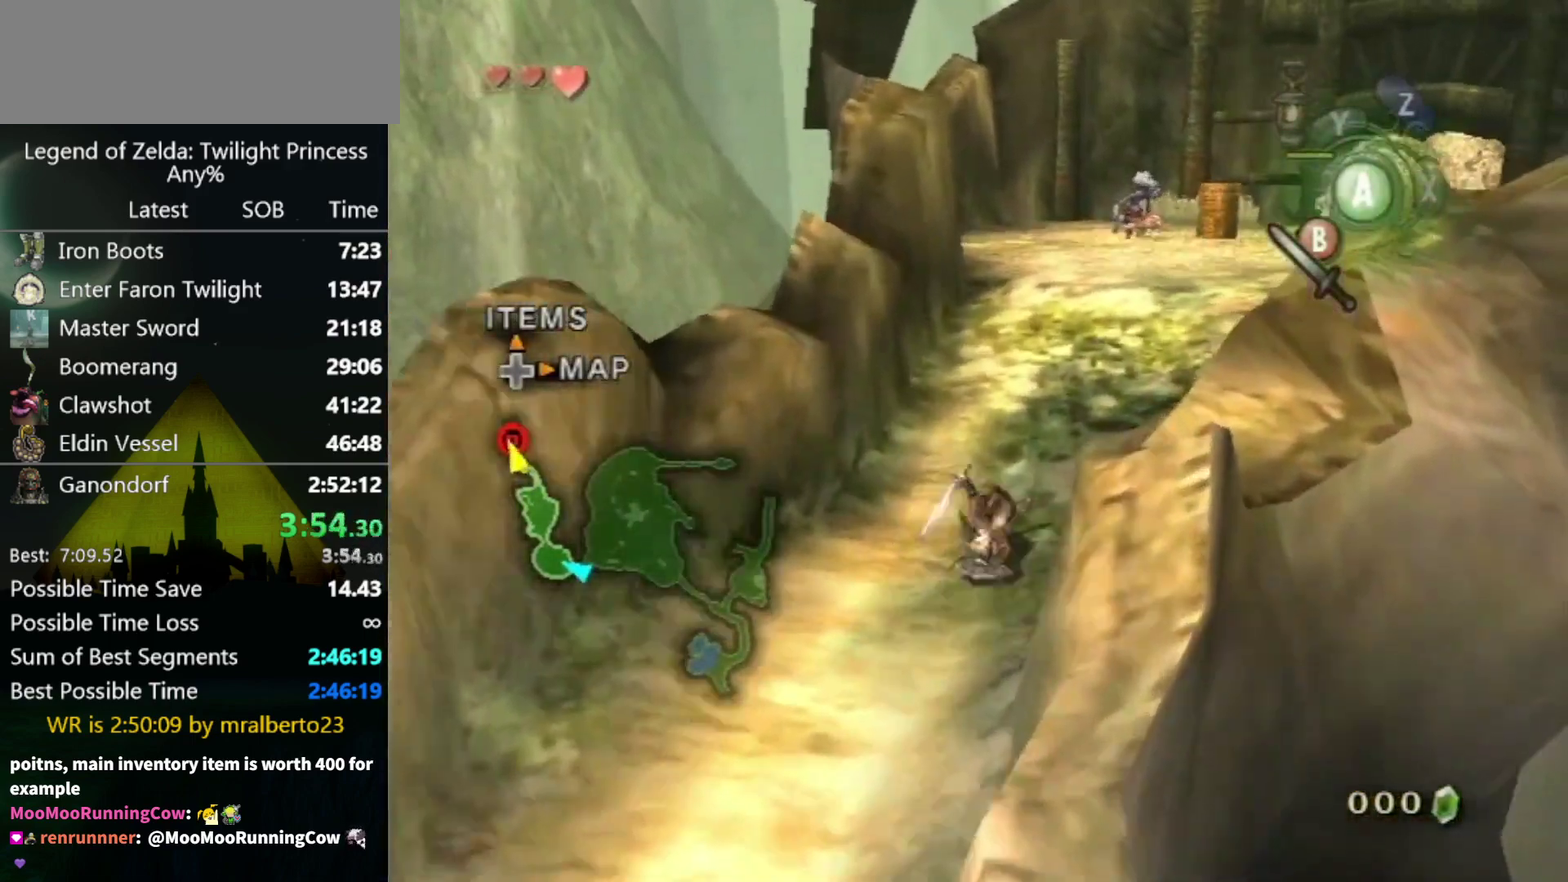
{"buttons": [], "right_stick": "center", "events": [[33, "A", "up"]]}
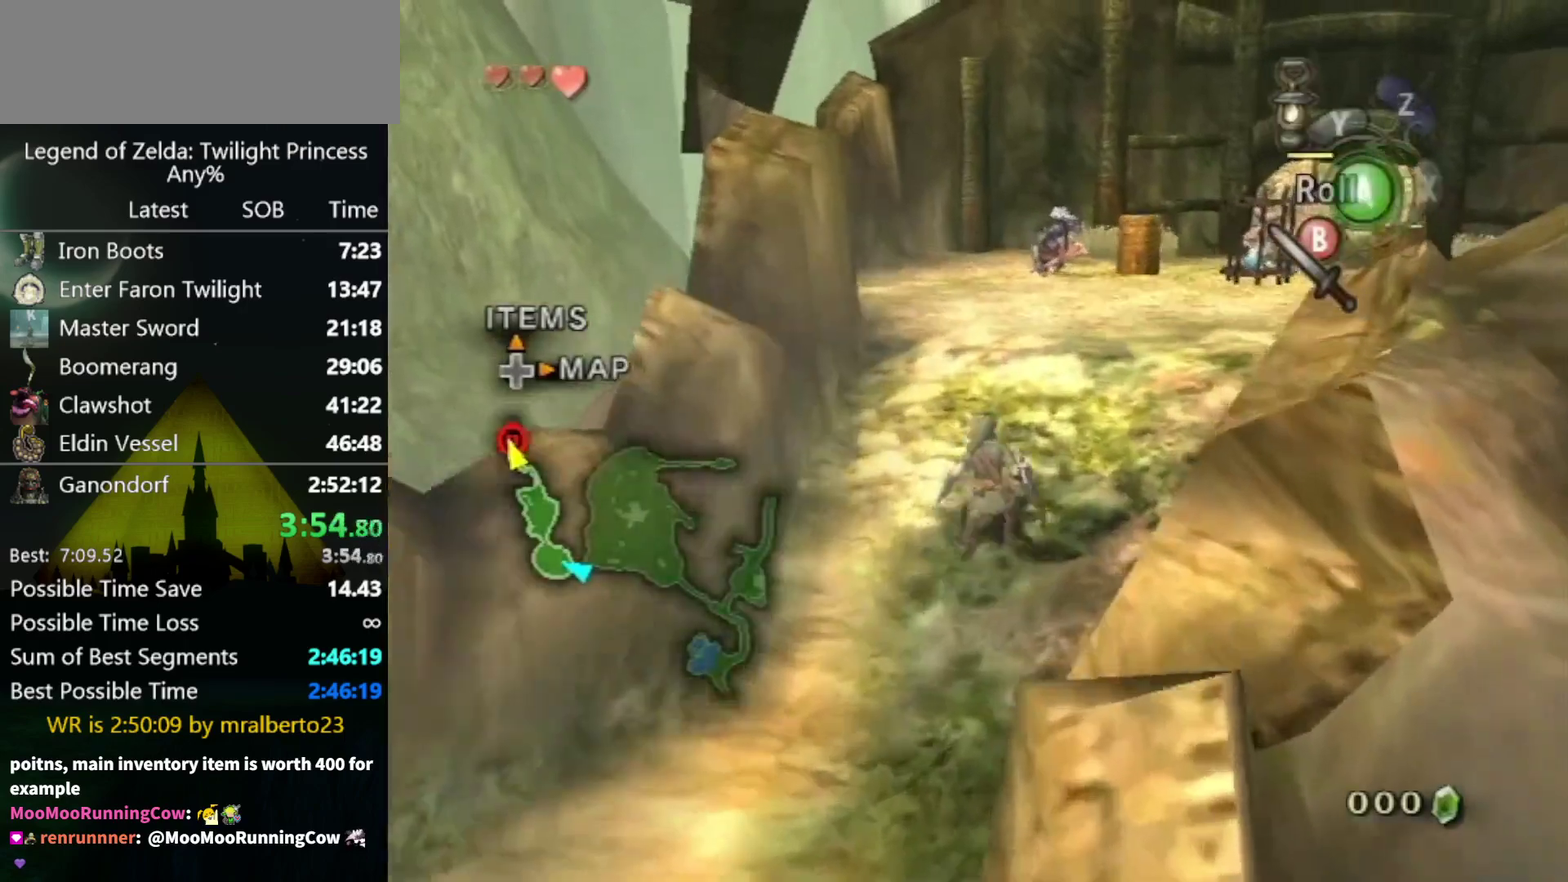
{"buttons": ["A"], "right_stick": "center", "events": [[233, "A", "down"]]}
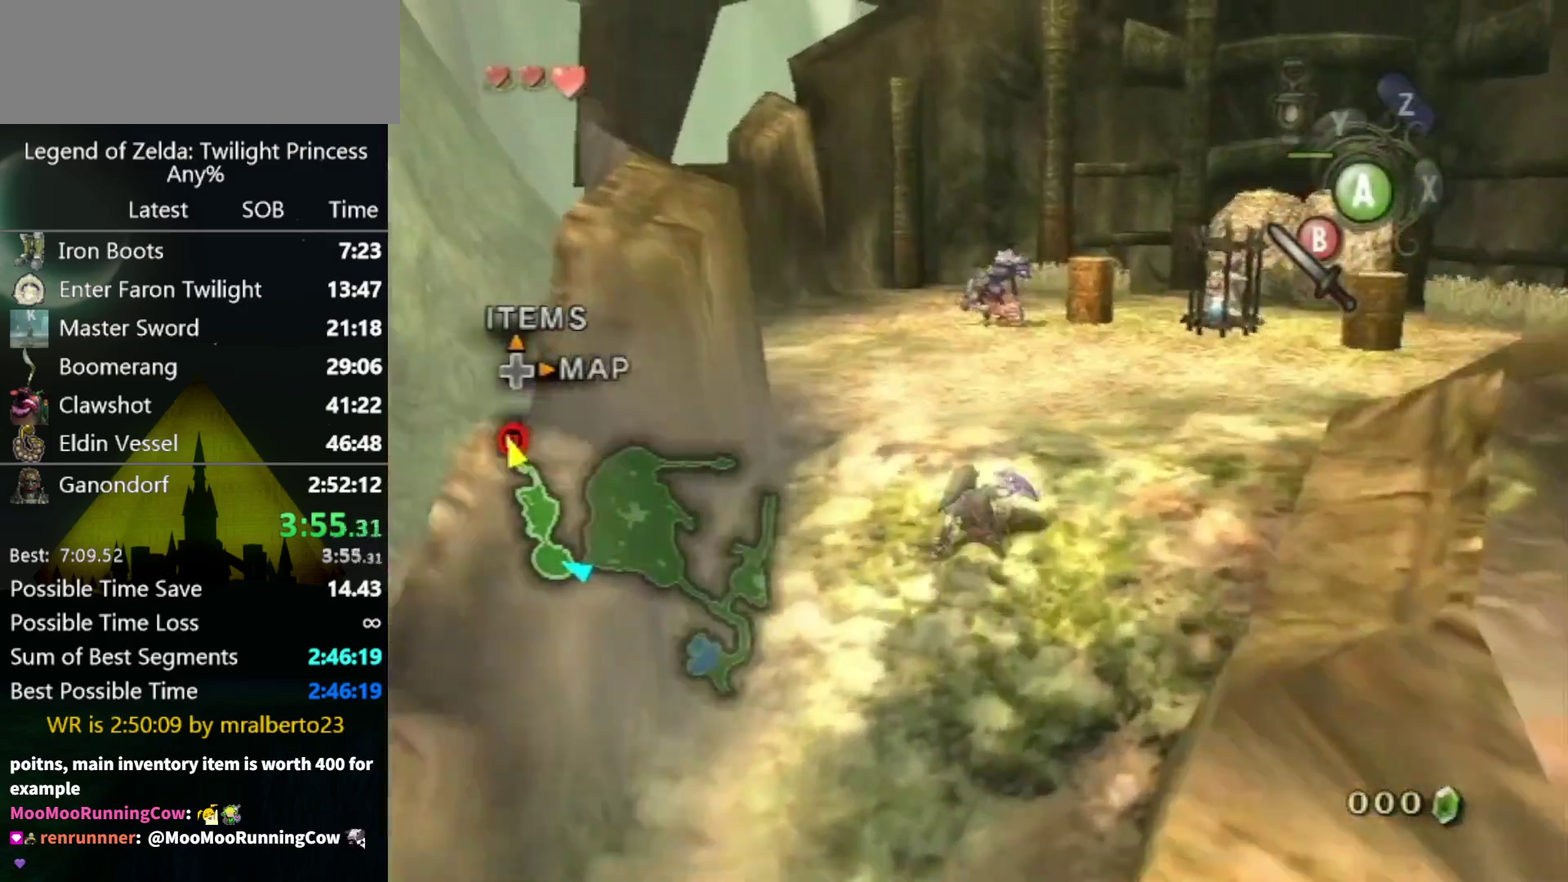
{"buttons": [], "right_stick": "center", "events": [[200, "A", "up"]]}
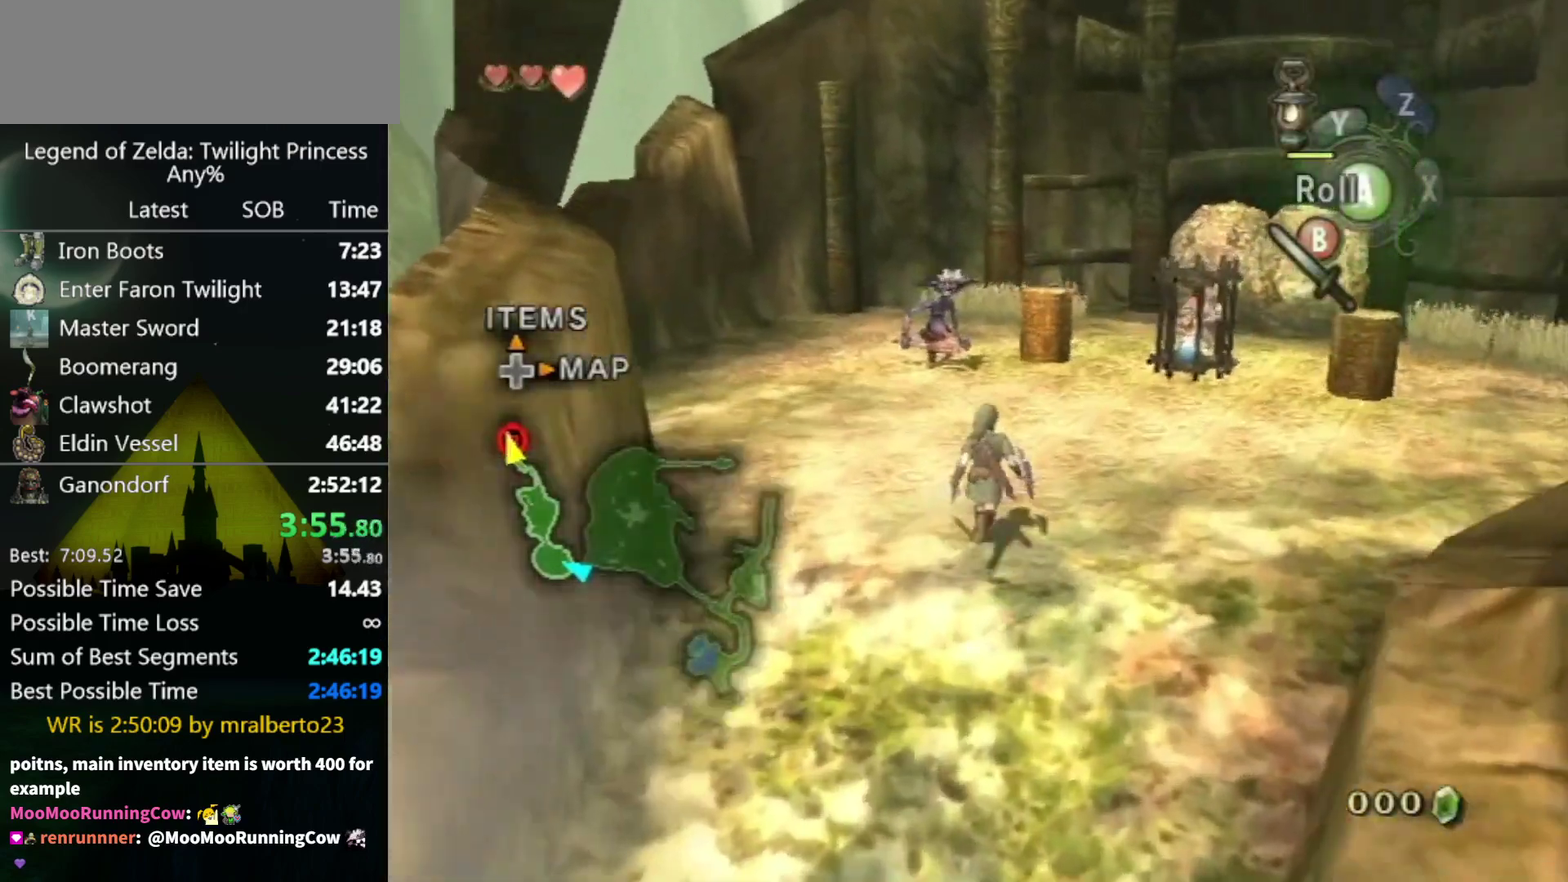
{"buttons": [], "right_stick": "left", "events": [[167, "right_stick", "left"], [300, "right_stick", "center"], [500, "right_stick", "left"]]}
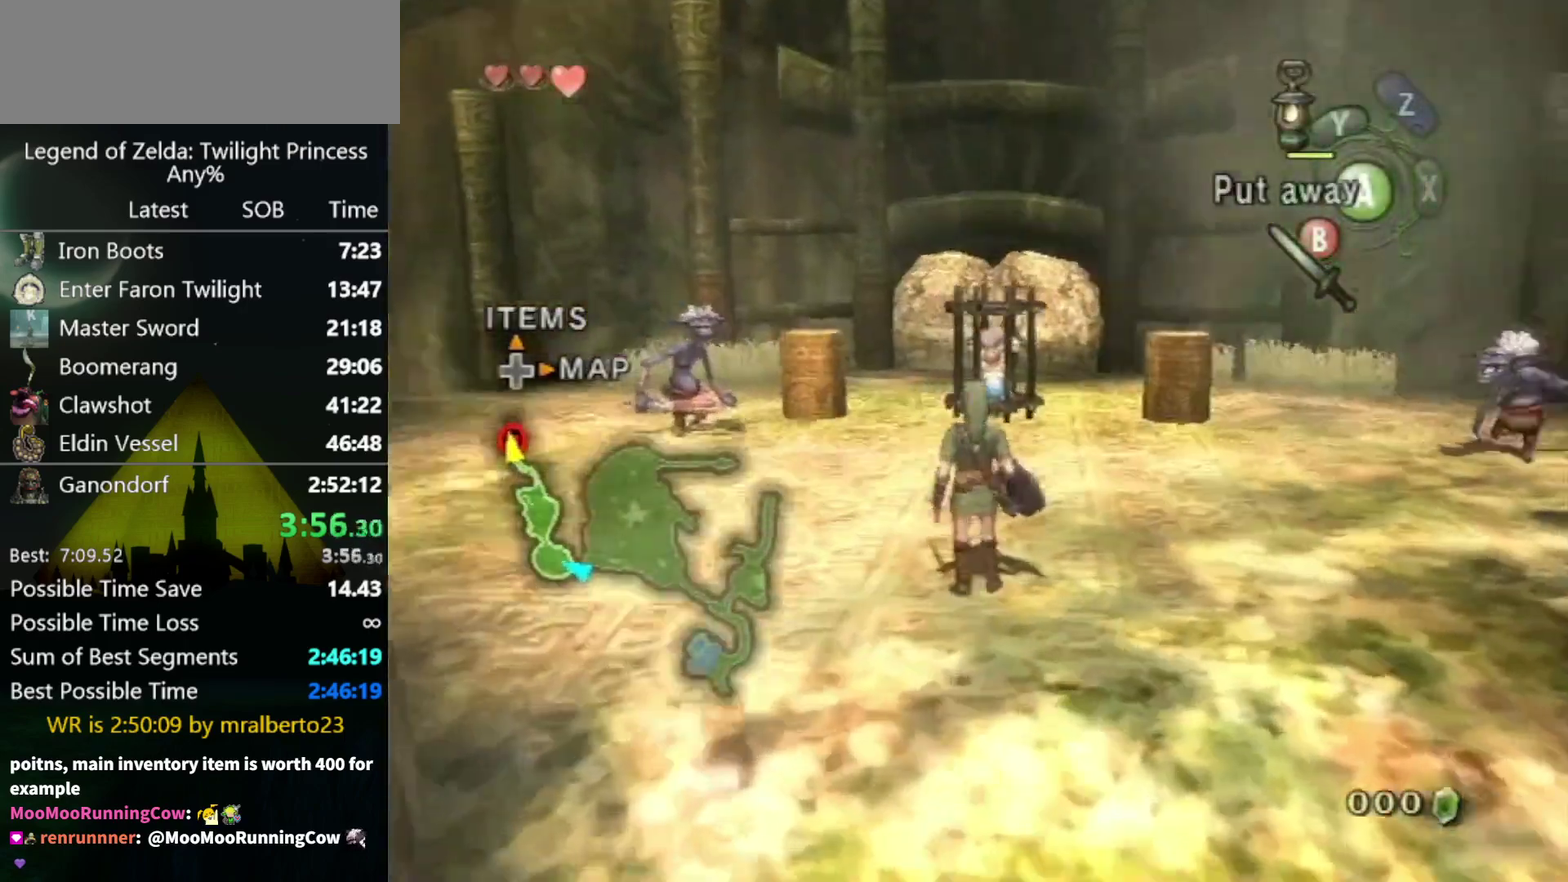
{"buttons": [], "right_stick": "center", "events": [[100, "right_stick", "center"]]}
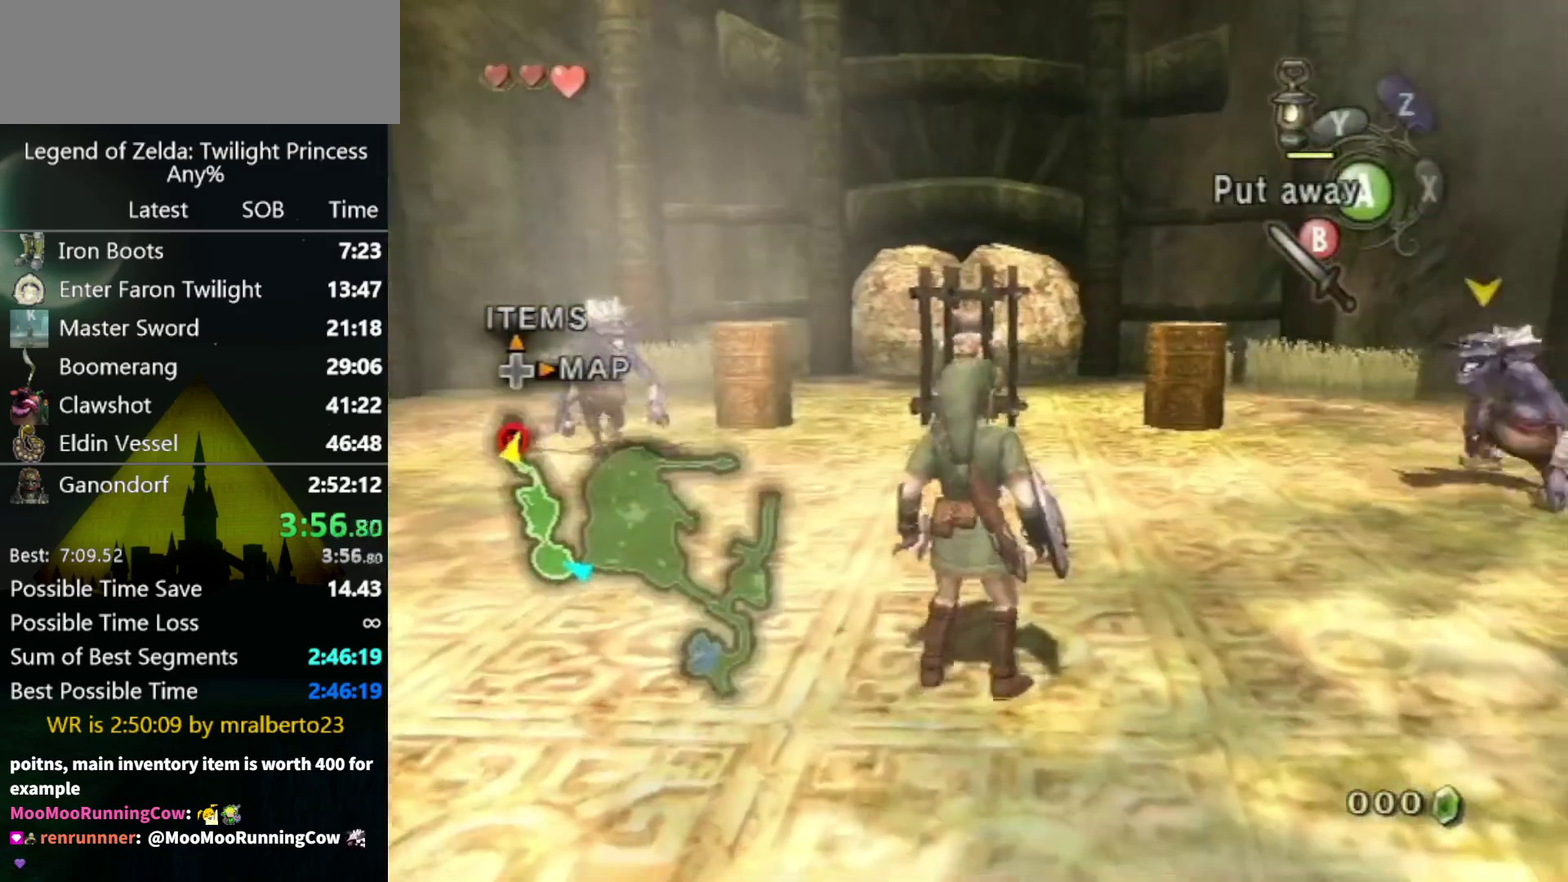
{"buttons": [], "right_stick": "center", "events": []}
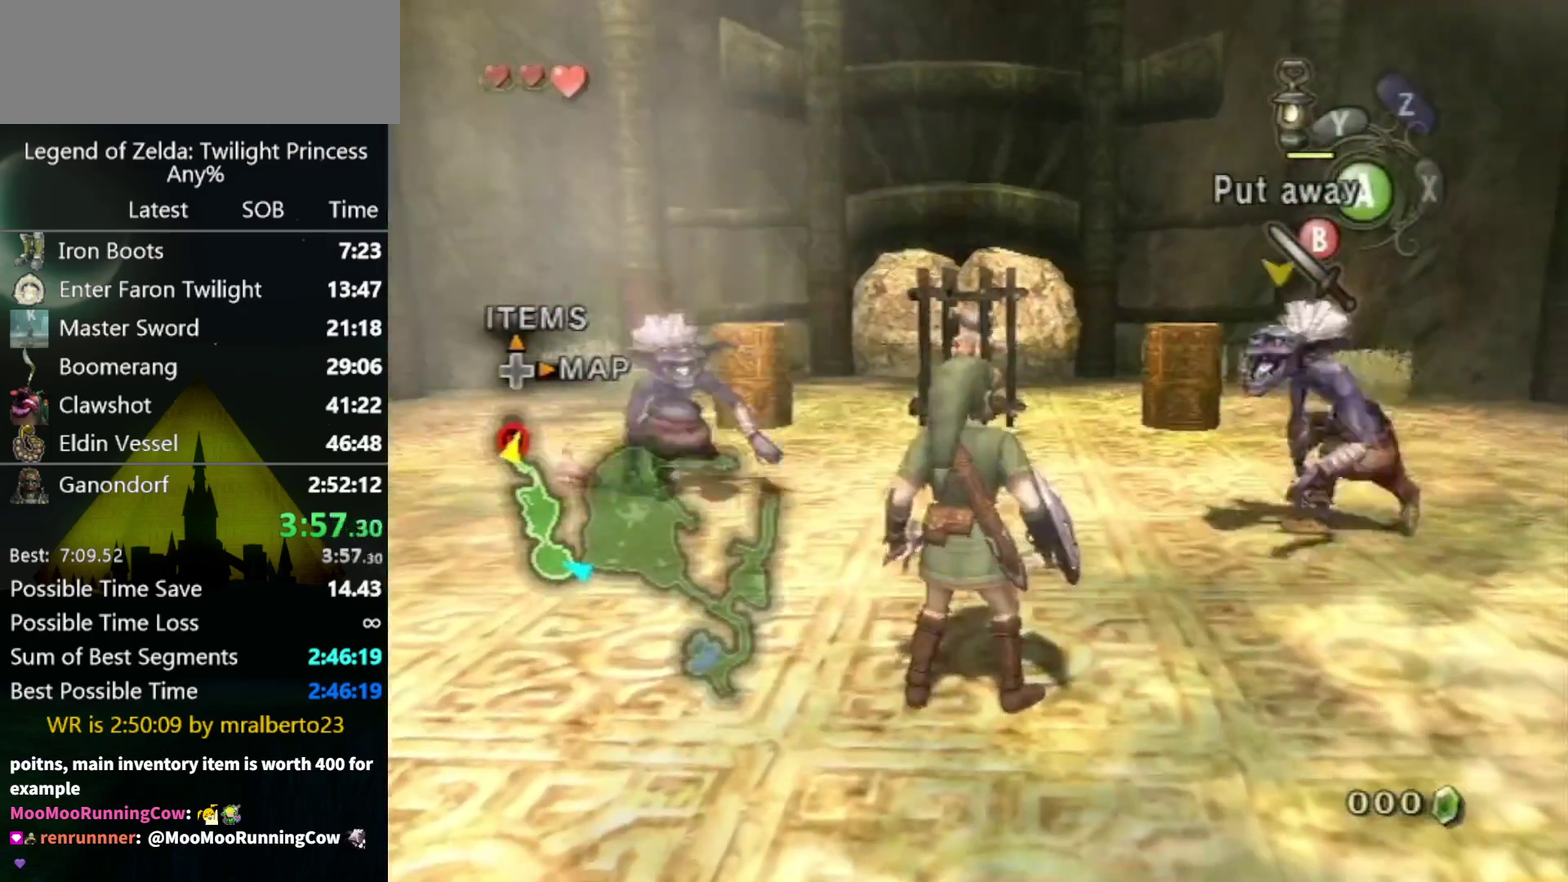
{"buttons": [], "right_stick": "center", "events": []}
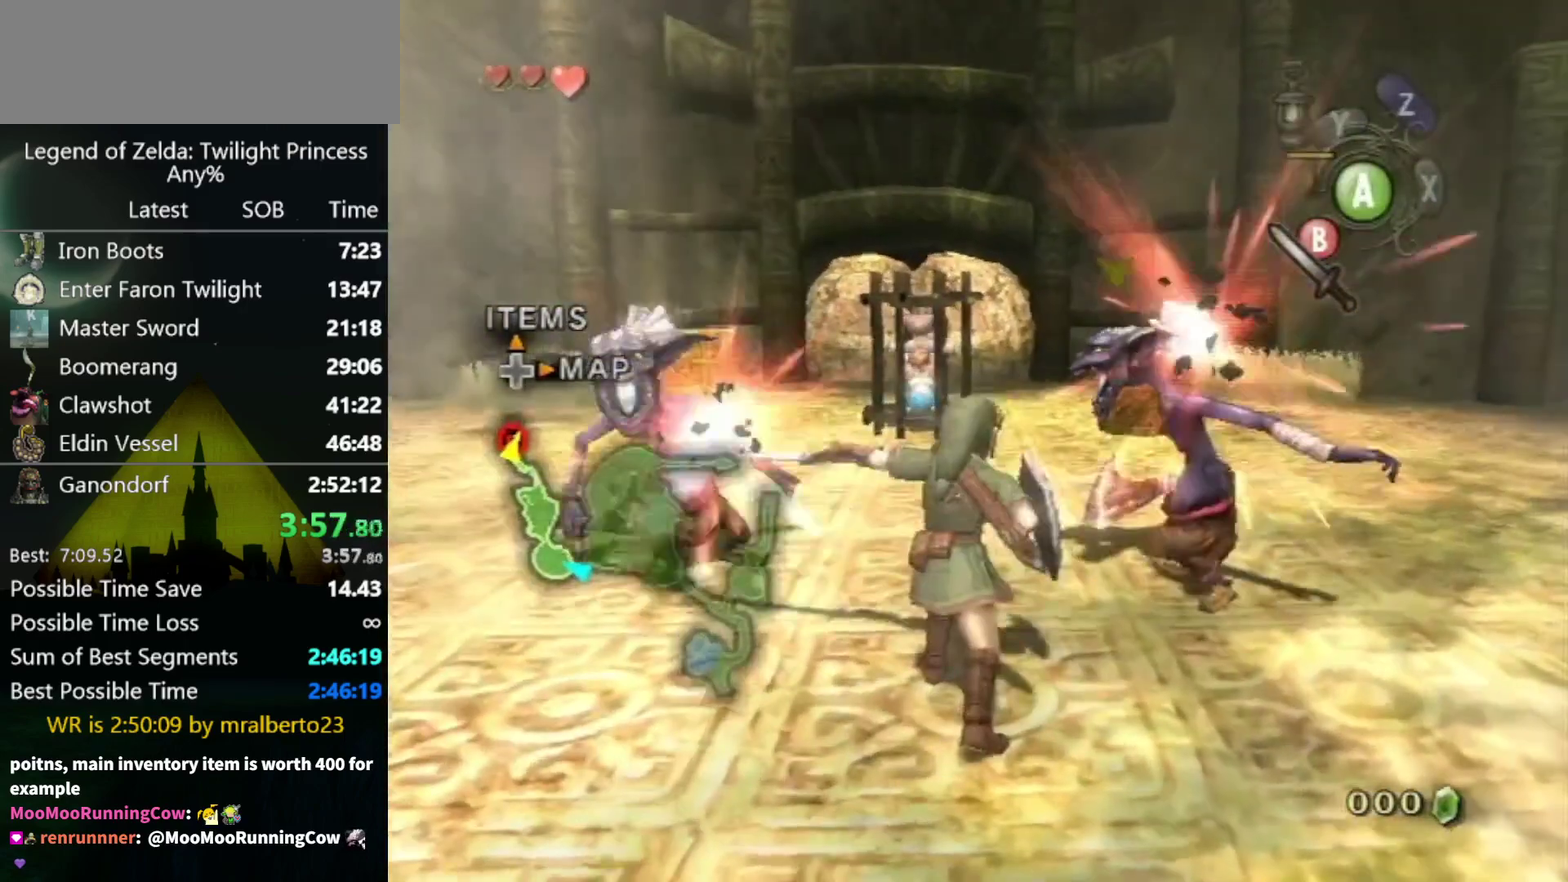
{"buttons": [], "right_stick": "center", "events": [[267, "B", "down"], [333, "B", "up"]]}
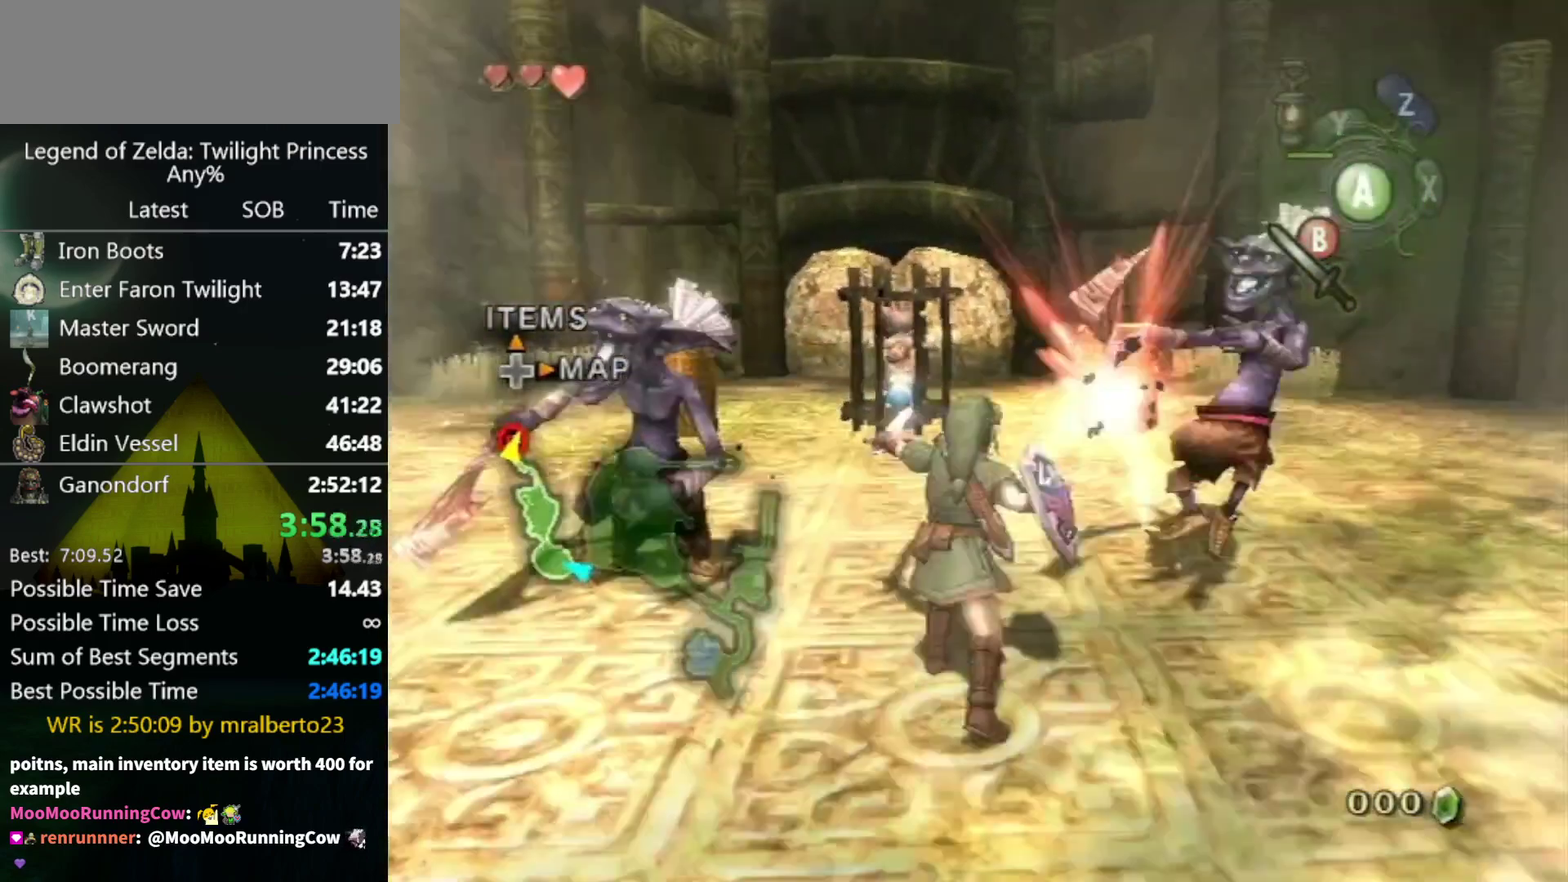
{"buttons": [], "right_stick": "center", "events": [[100, "right_stick", "right"], [267, "right_stick", "center"]]}
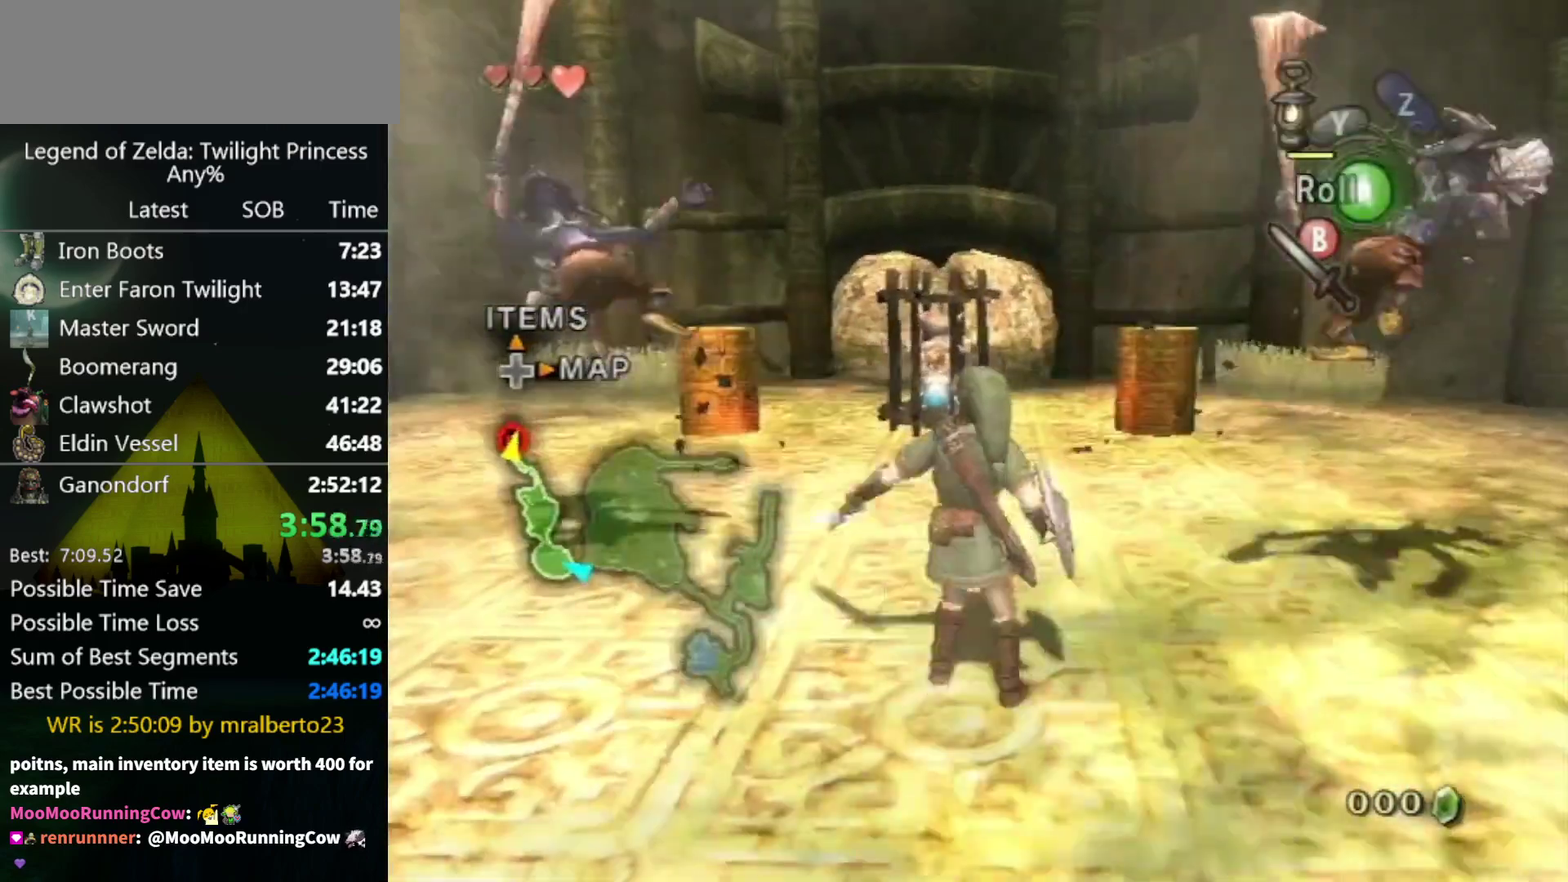
{"buttons": ["A", "L1"], "right_stick": "center", "events": [[500, "A", "down"], [500, "L1", "down"]]}
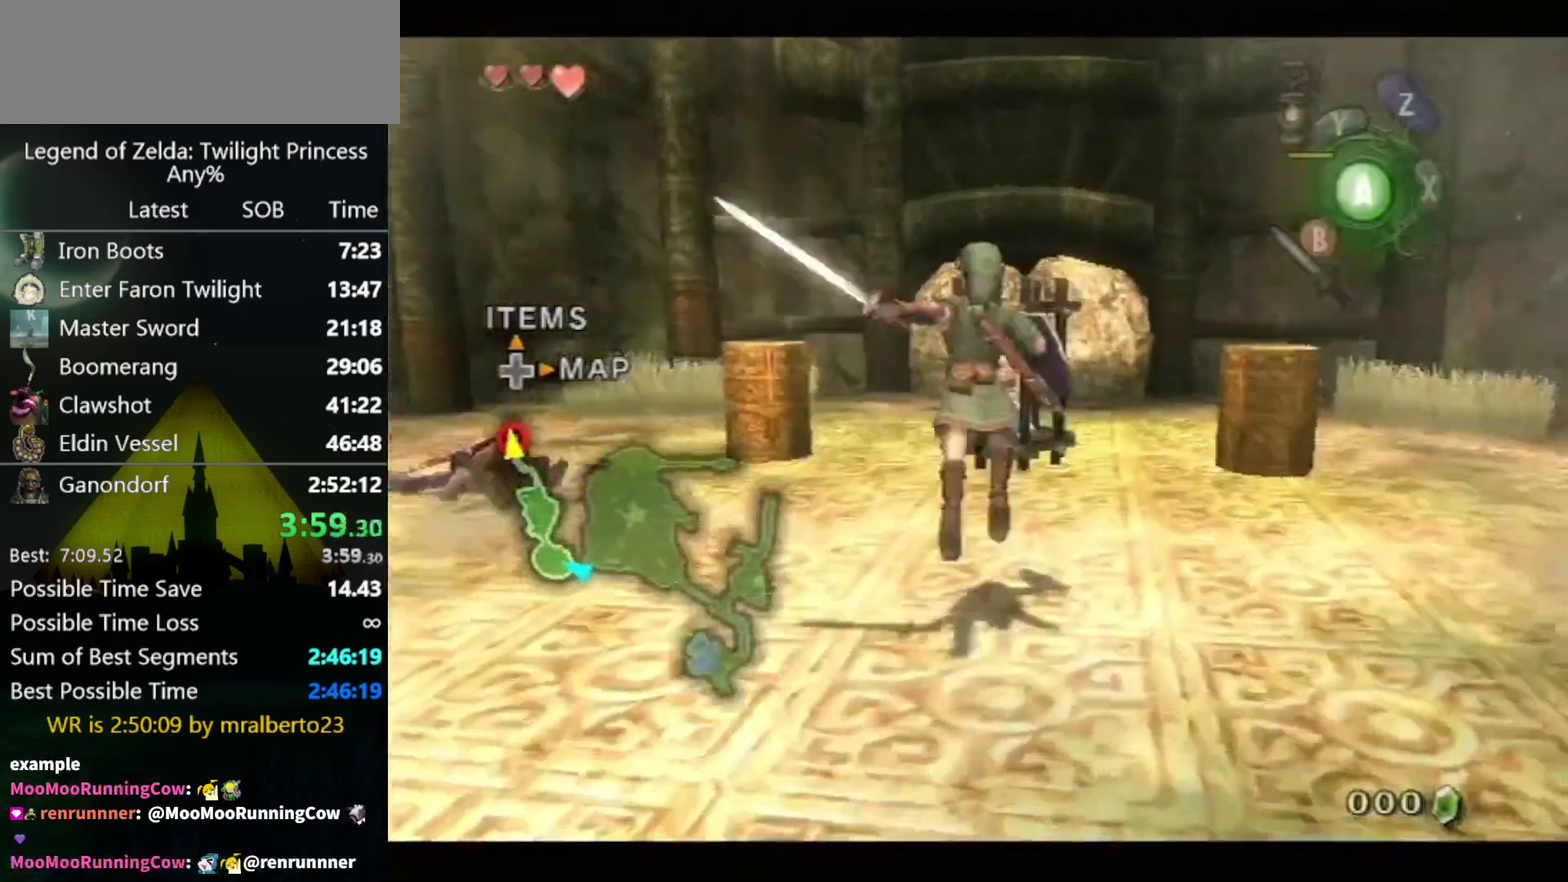
{"buttons": ["L1"], "right_stick": "center", "events": [[67, "A", "up"]]}